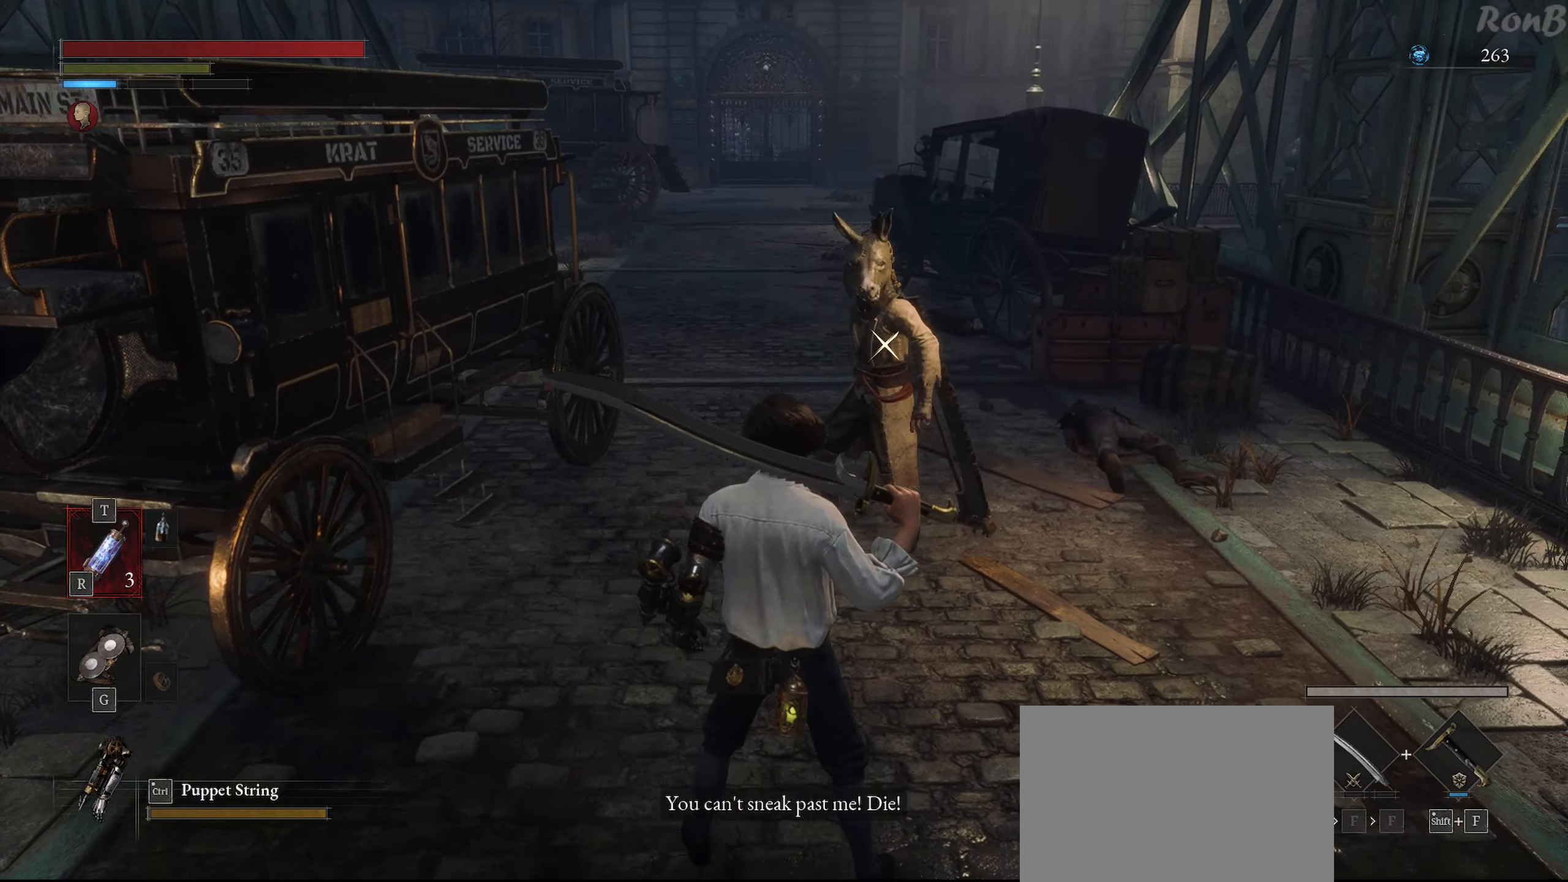
Gameplay with a controller (PlayStation layout); each line is a JSON object with the inputs held at the frame after it. "events" lists button and stick changes between this image and that frame as [ms after this image, input, new state], when the widget could be followed in between.
{"buttons": [], "left_stick": "down", "right_stick": "center", "events": []}
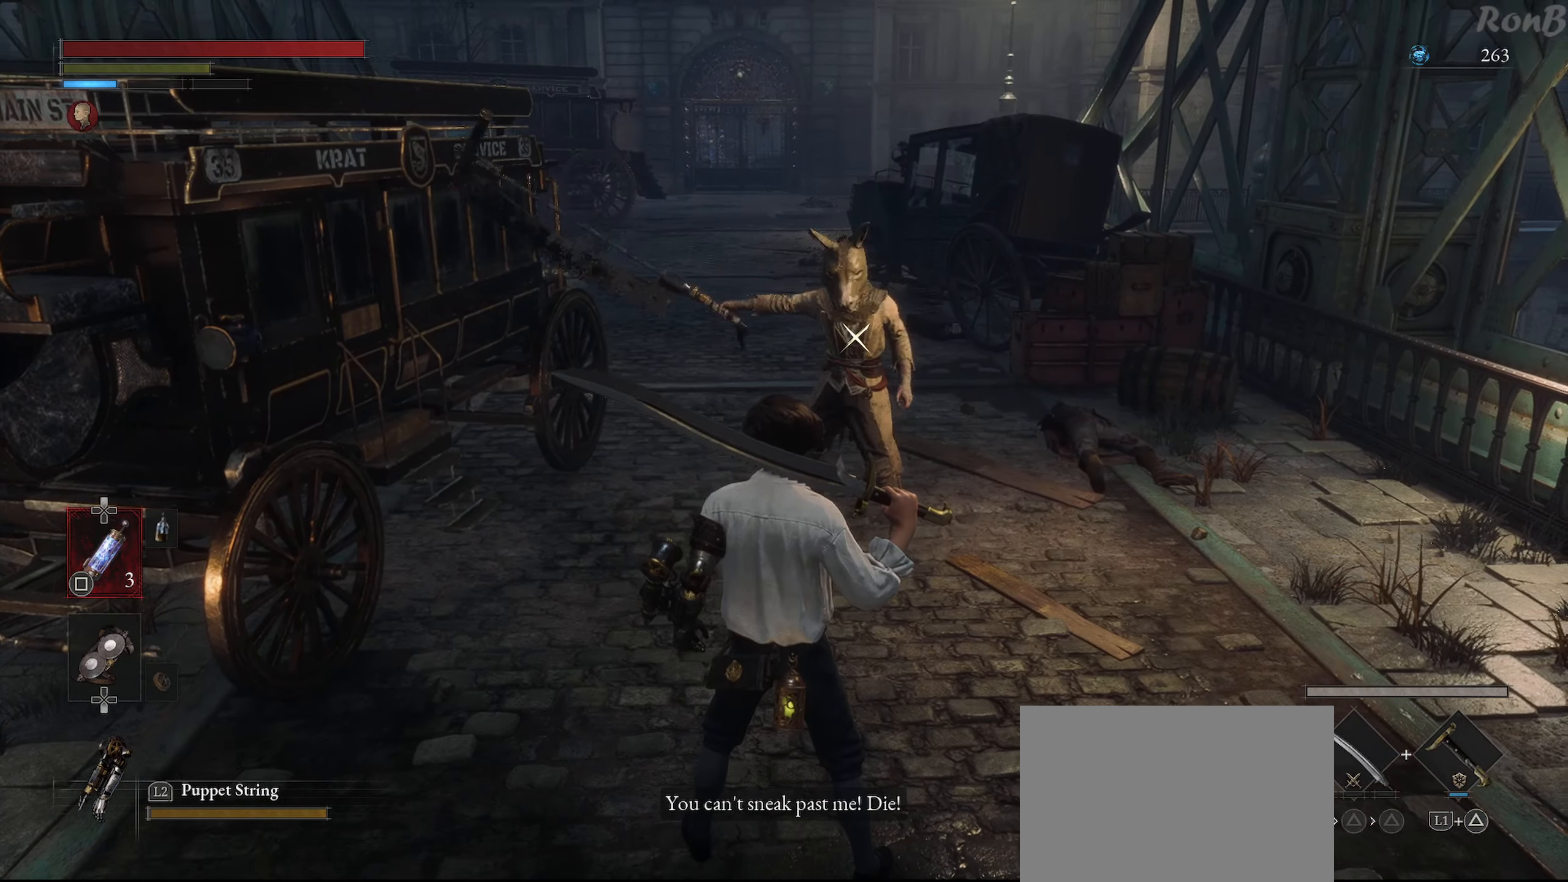
{"buttons": [], "left_stick": "down", "right_stick": "center", "events": []}
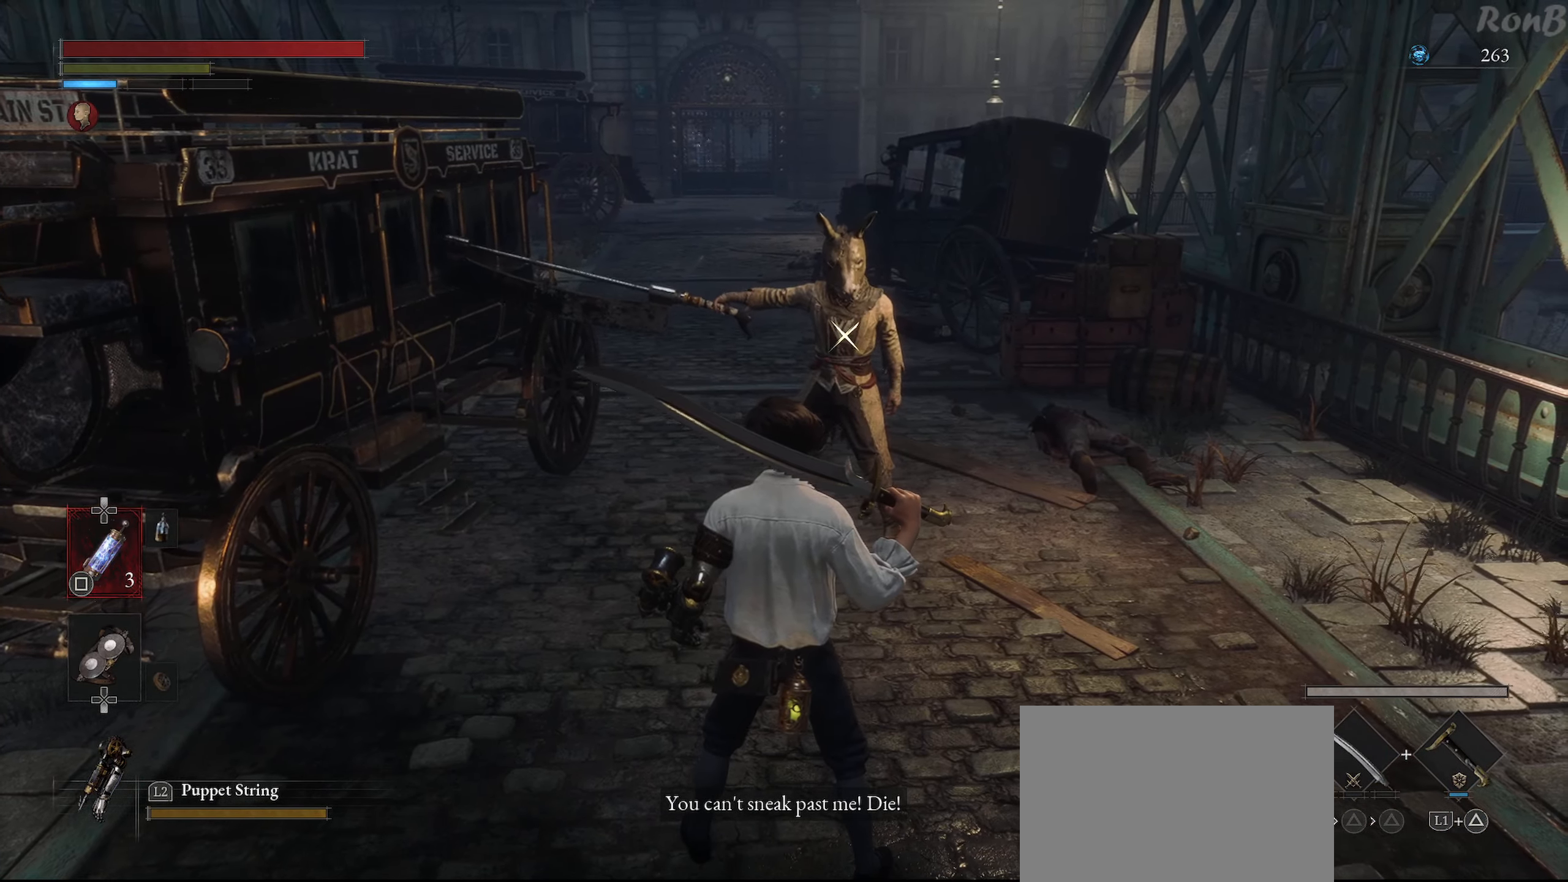
{"buttons": [], "left_stick": "center", "right_stick": "center", "events": [[450, "left_stick", "center"]]}
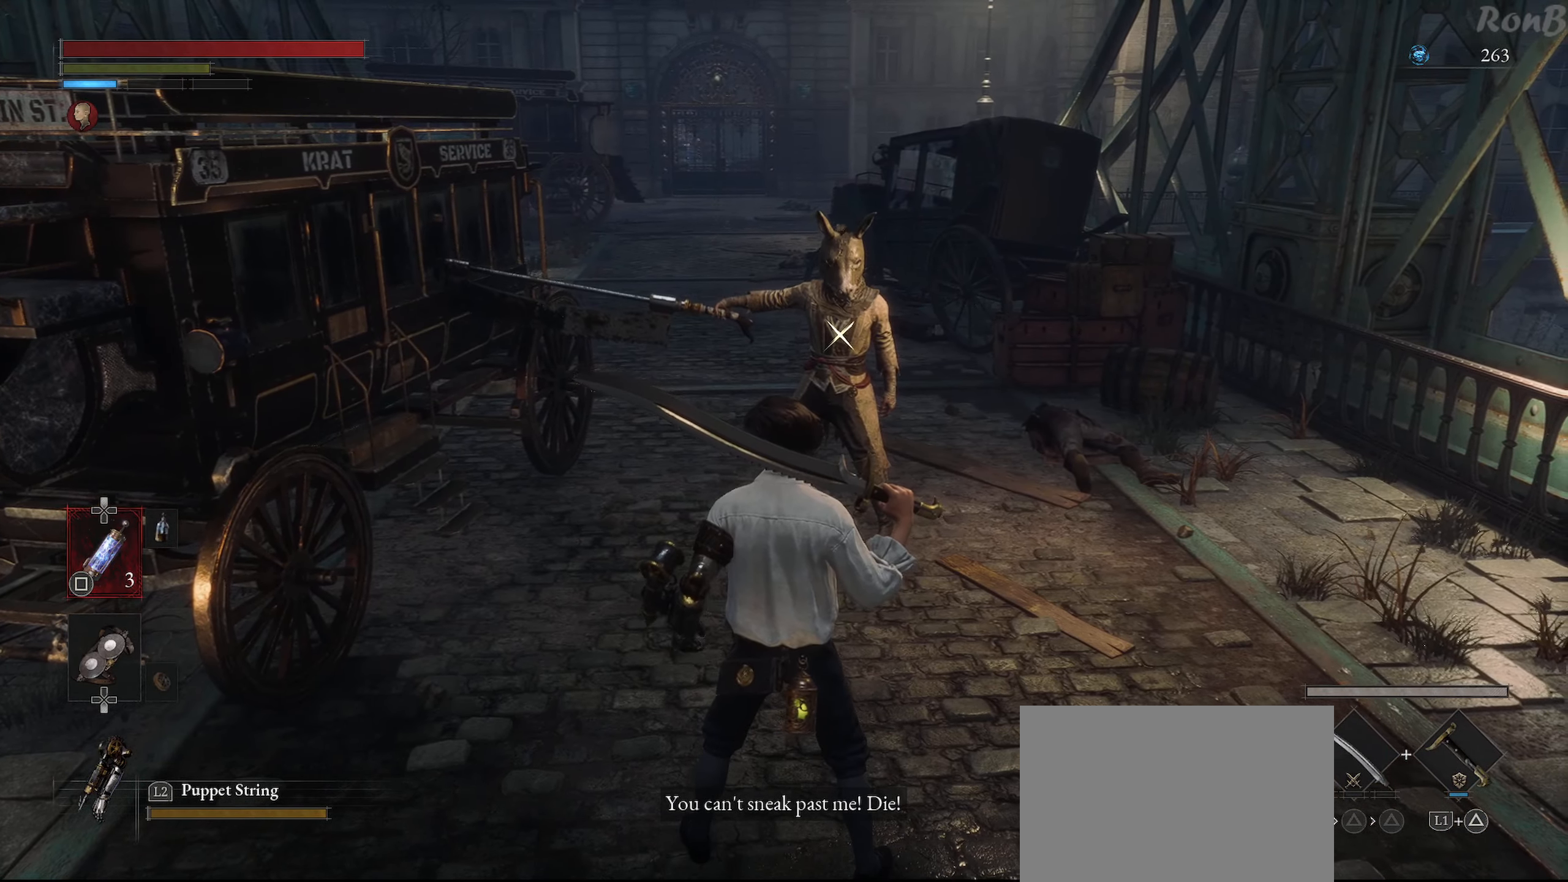
{"buttons": [], "left_stick": "center", "right_stick": "center", "events": []}
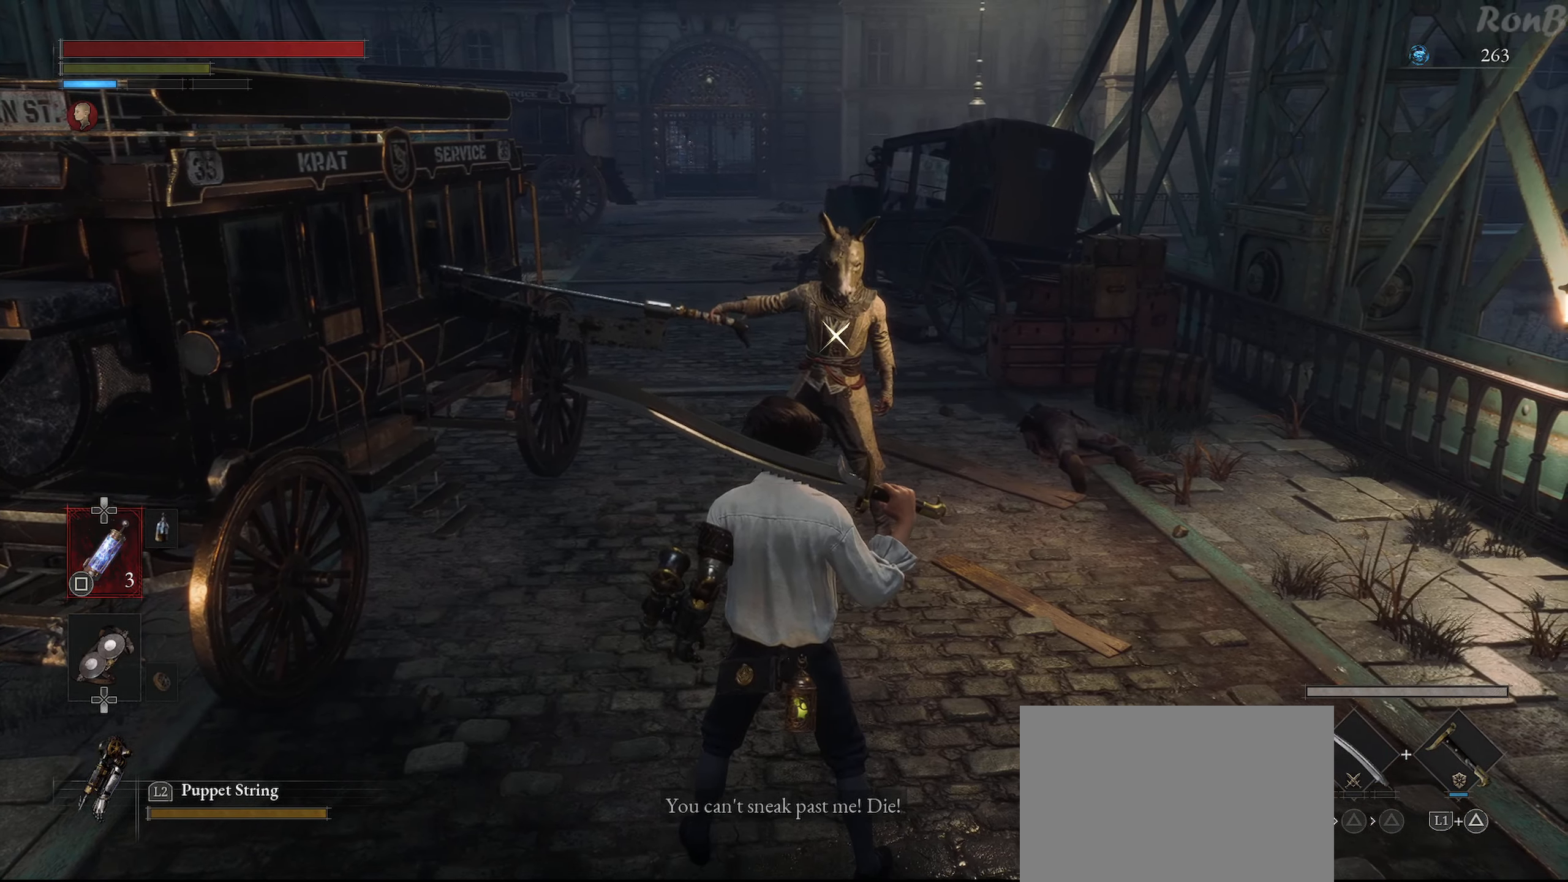
{"buttons": [], "left_stick": "down-right", "right_stick": "center", "events": [[66, "left_stick", "down-right"]]}
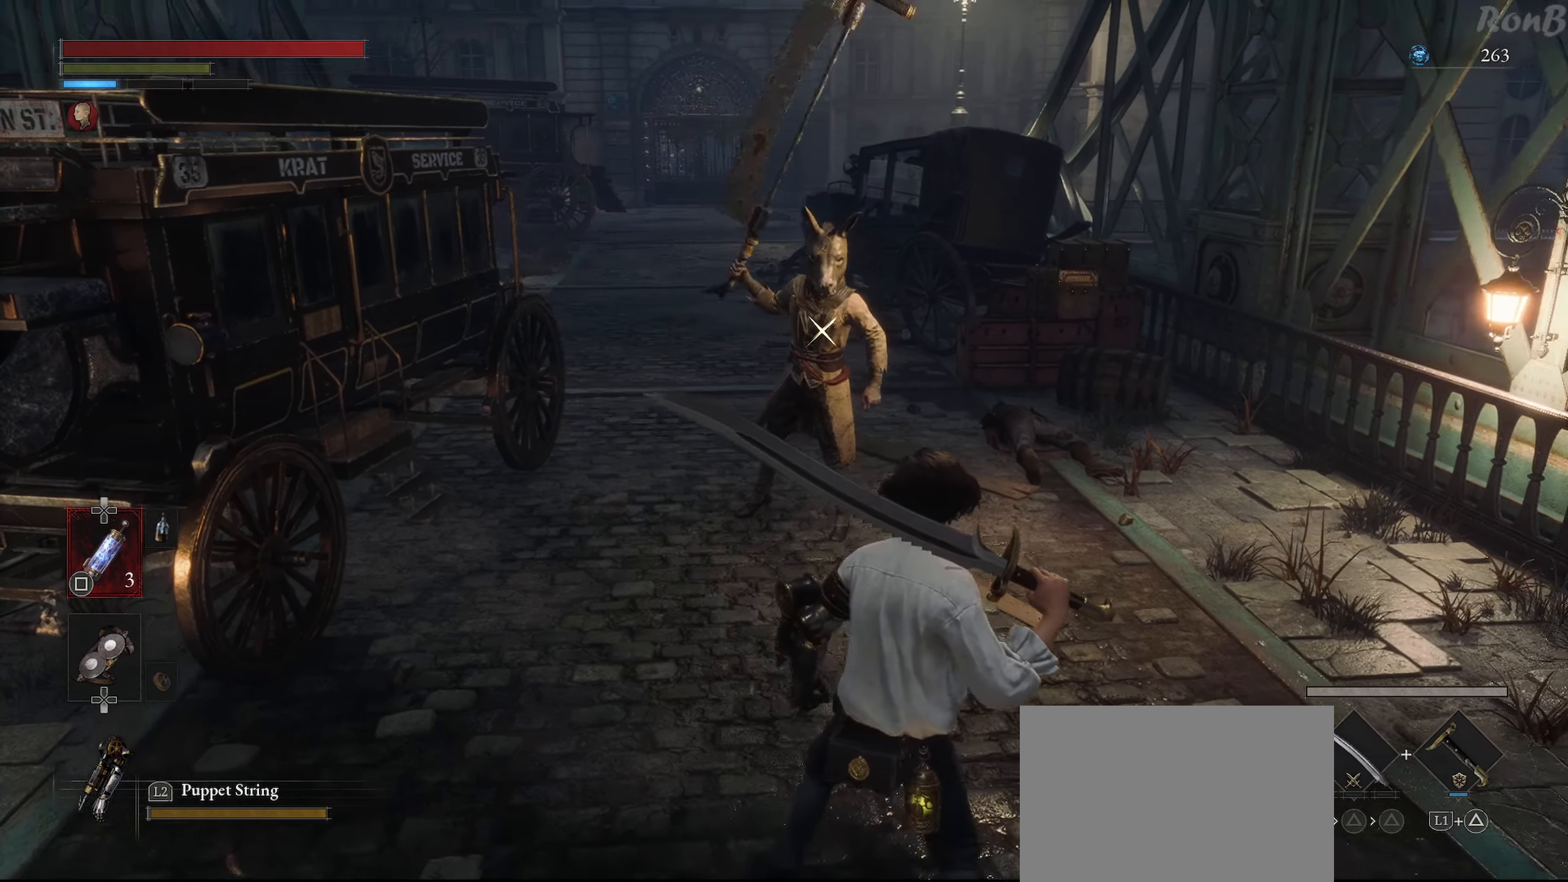
{"buttons": [], "left_stick": "down", "right_stick": "center", "events": [[50, "left_stick", "down"]]}
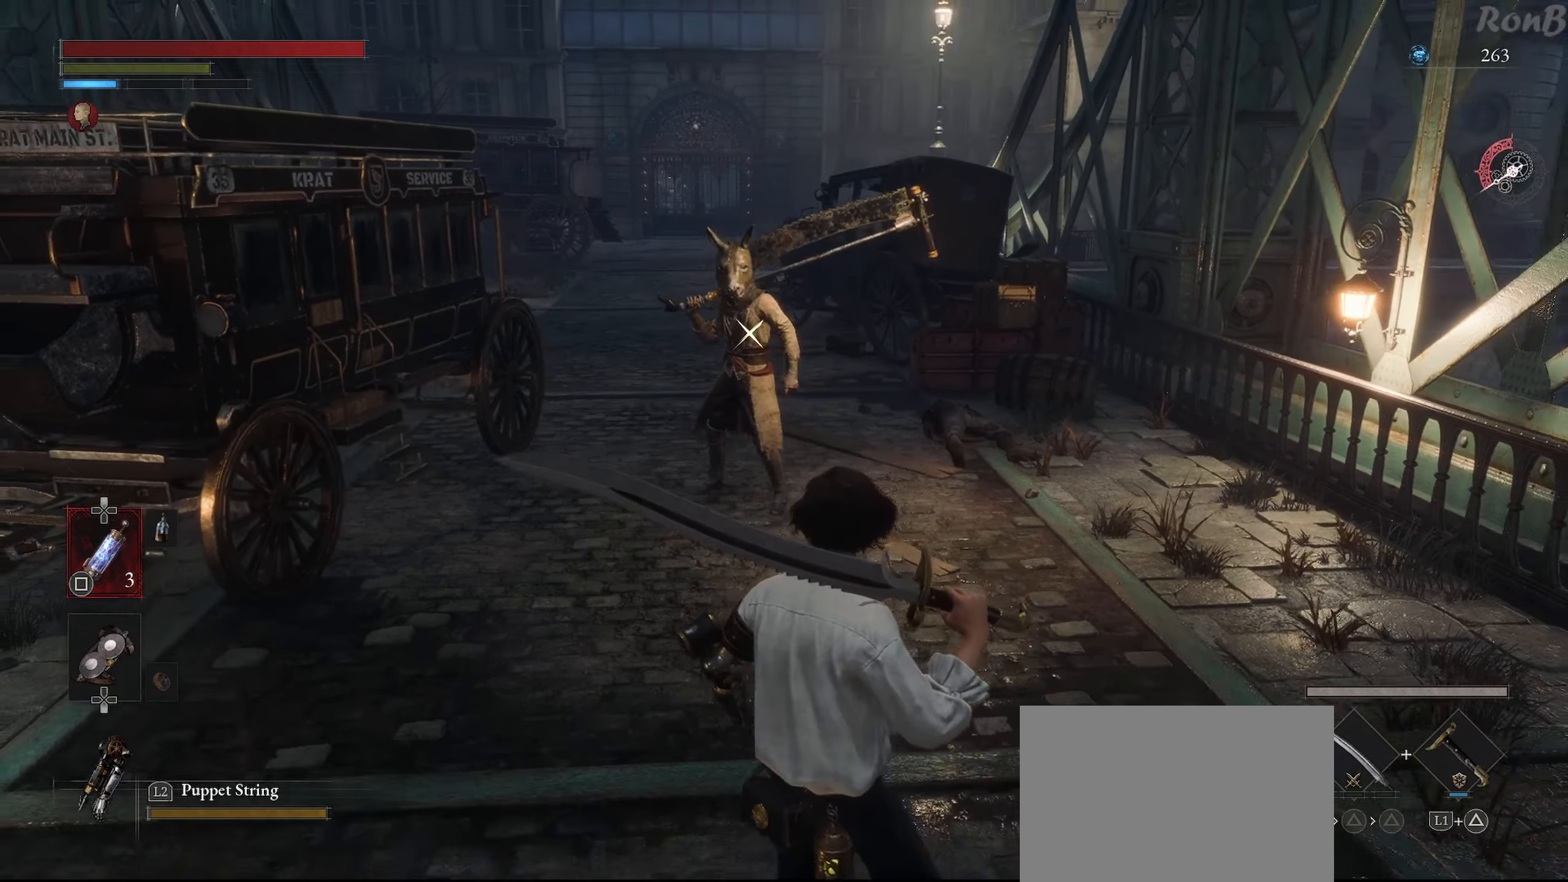
{"buttons": [], "left_stick": "down", "right_stick": "center", "events": []}
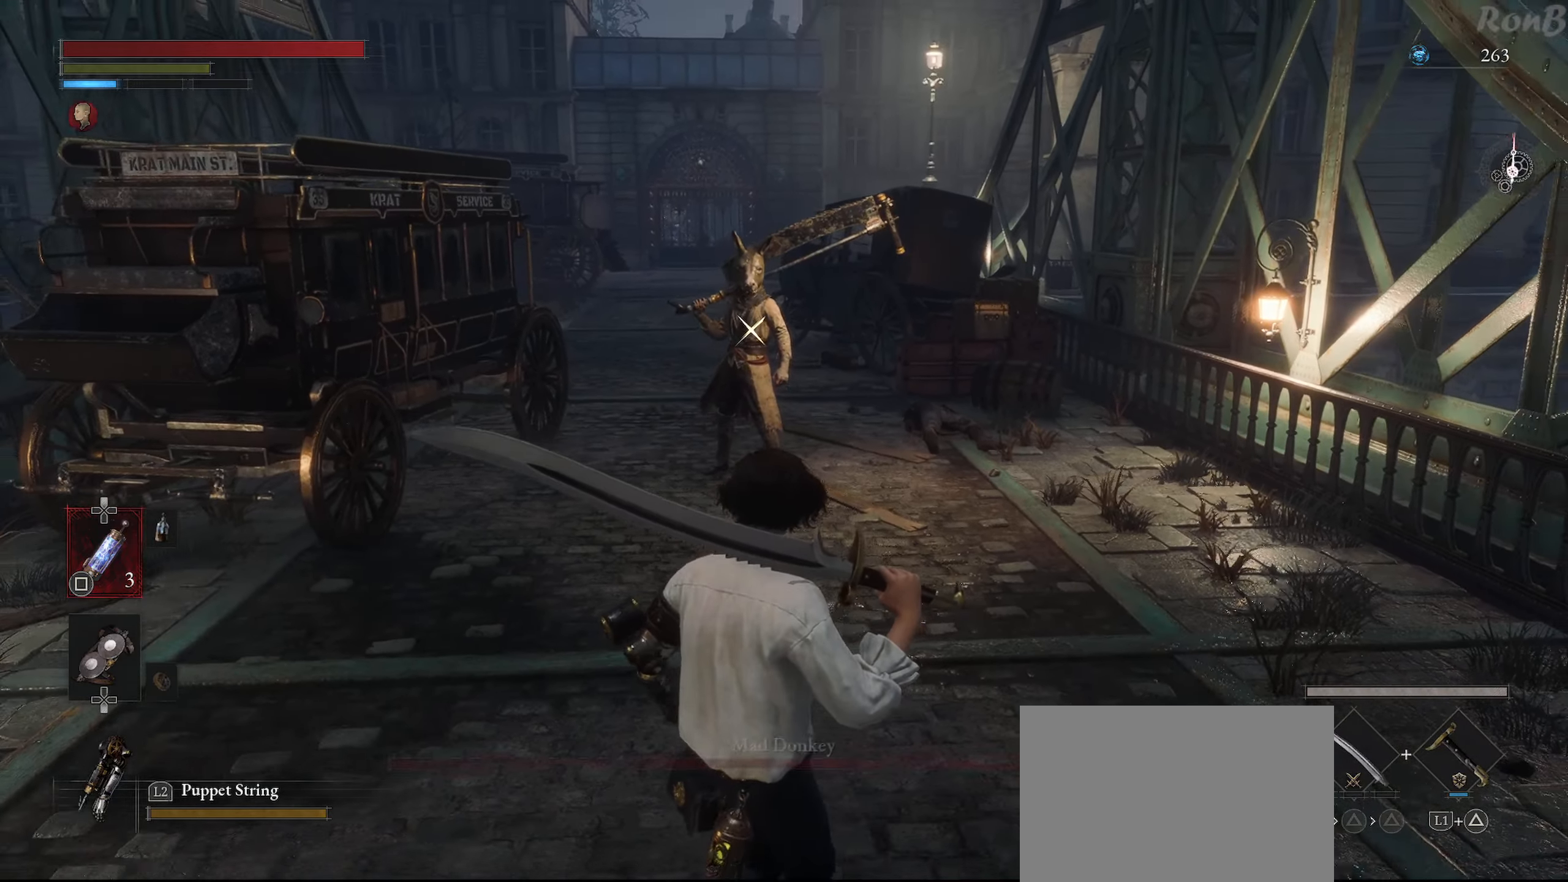
{"buttons": [], "left_stick": "down", "right_stick": "center", "events": []}
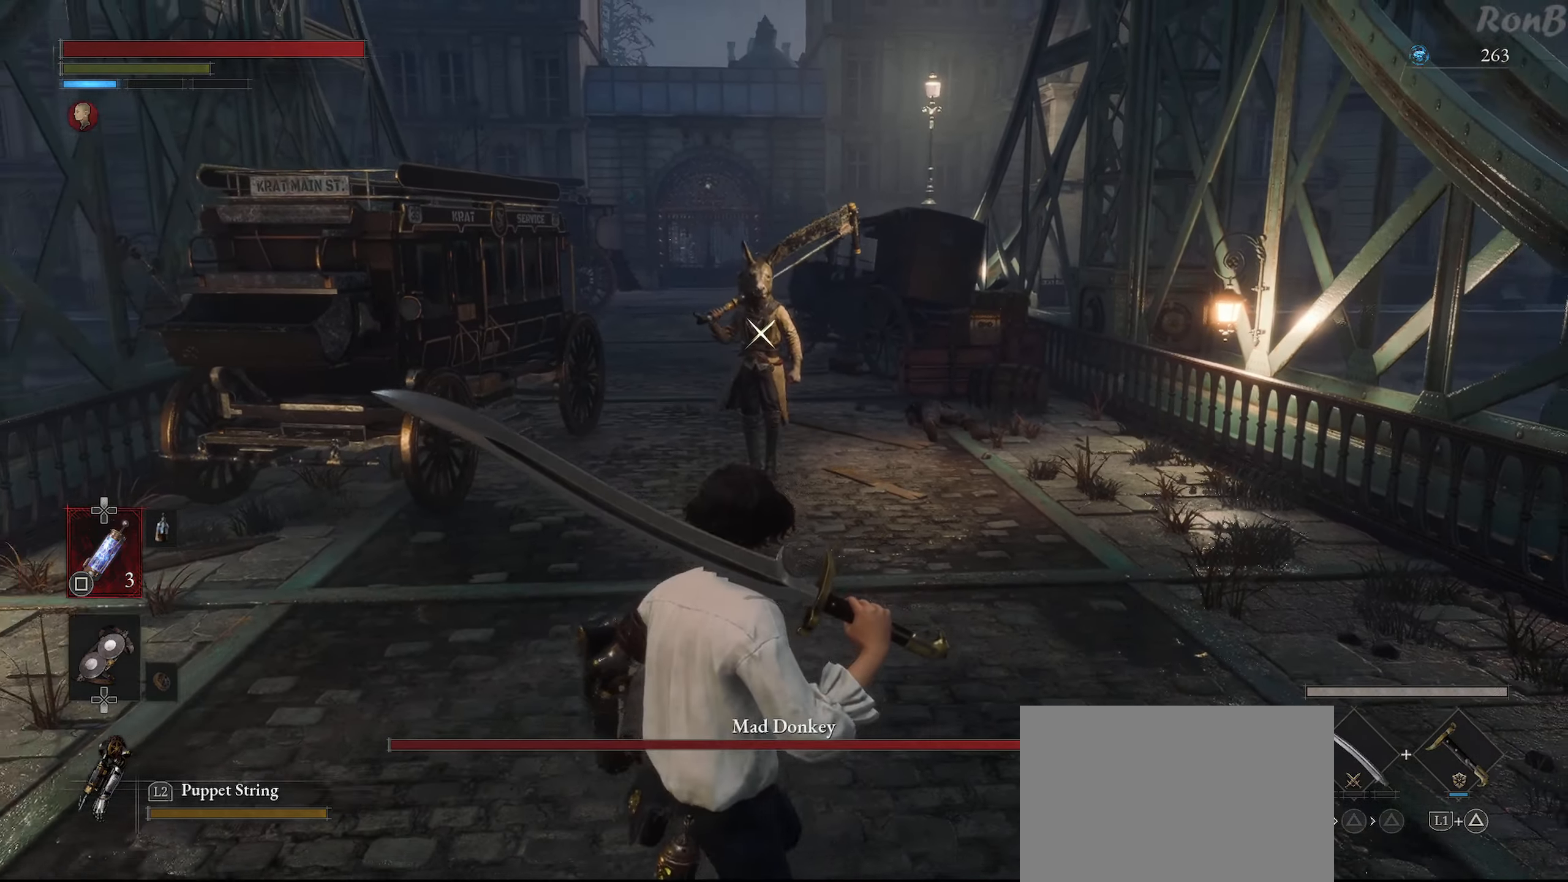
{"buttons": [], "left_stick": "up", "right_stick": "center", "events": [[333, "left_stick", "up-left"], [483, "left_stick", "up"]]}
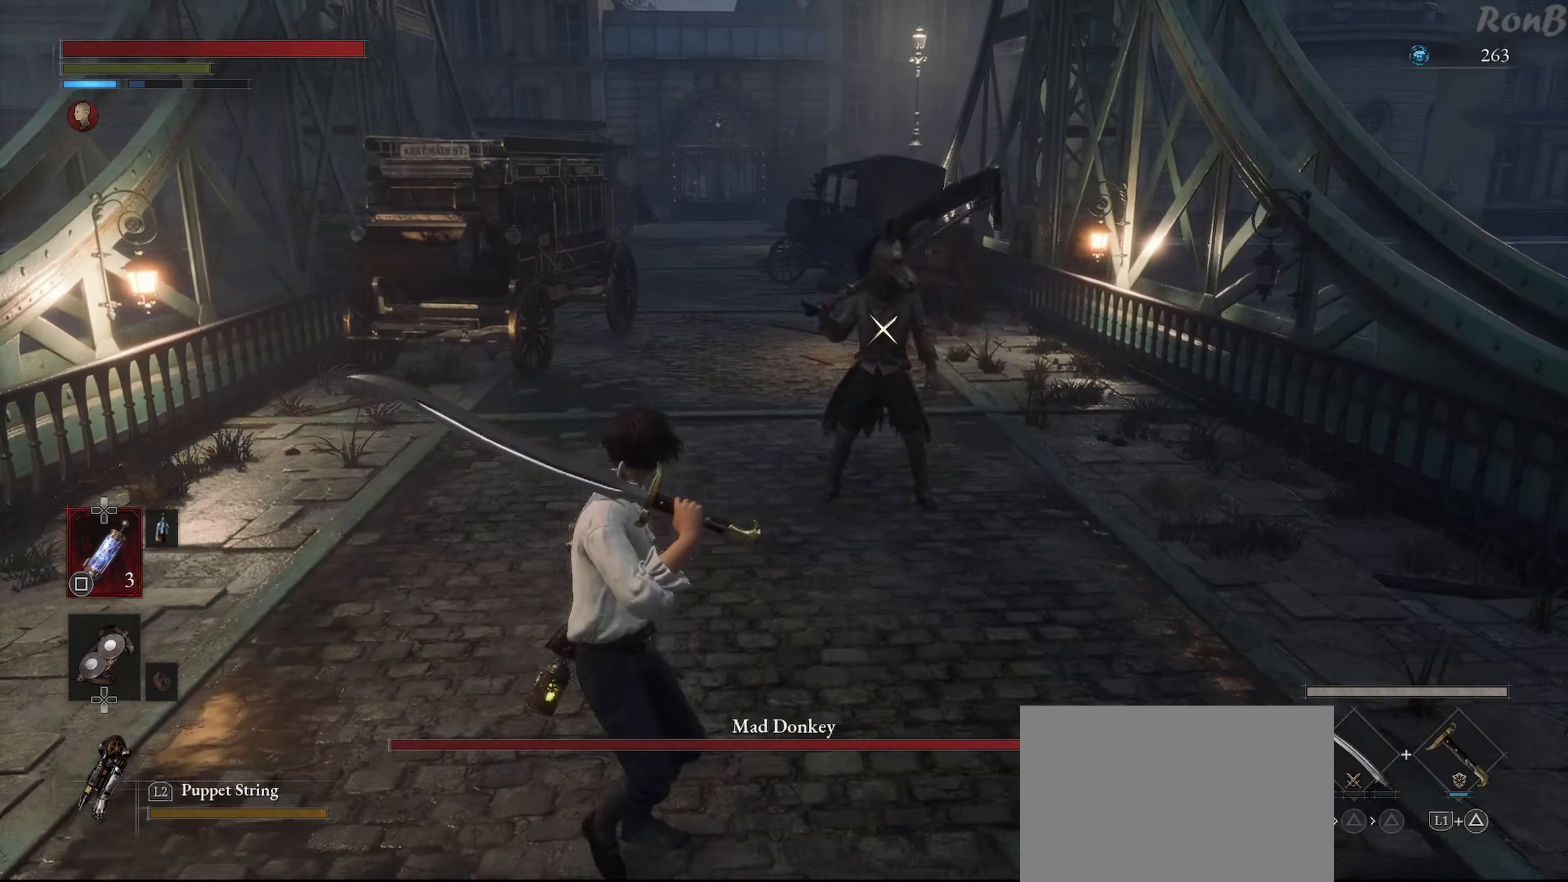
{"buttons": [], "left_stick": "up", "right_stick": "center", "events": []}
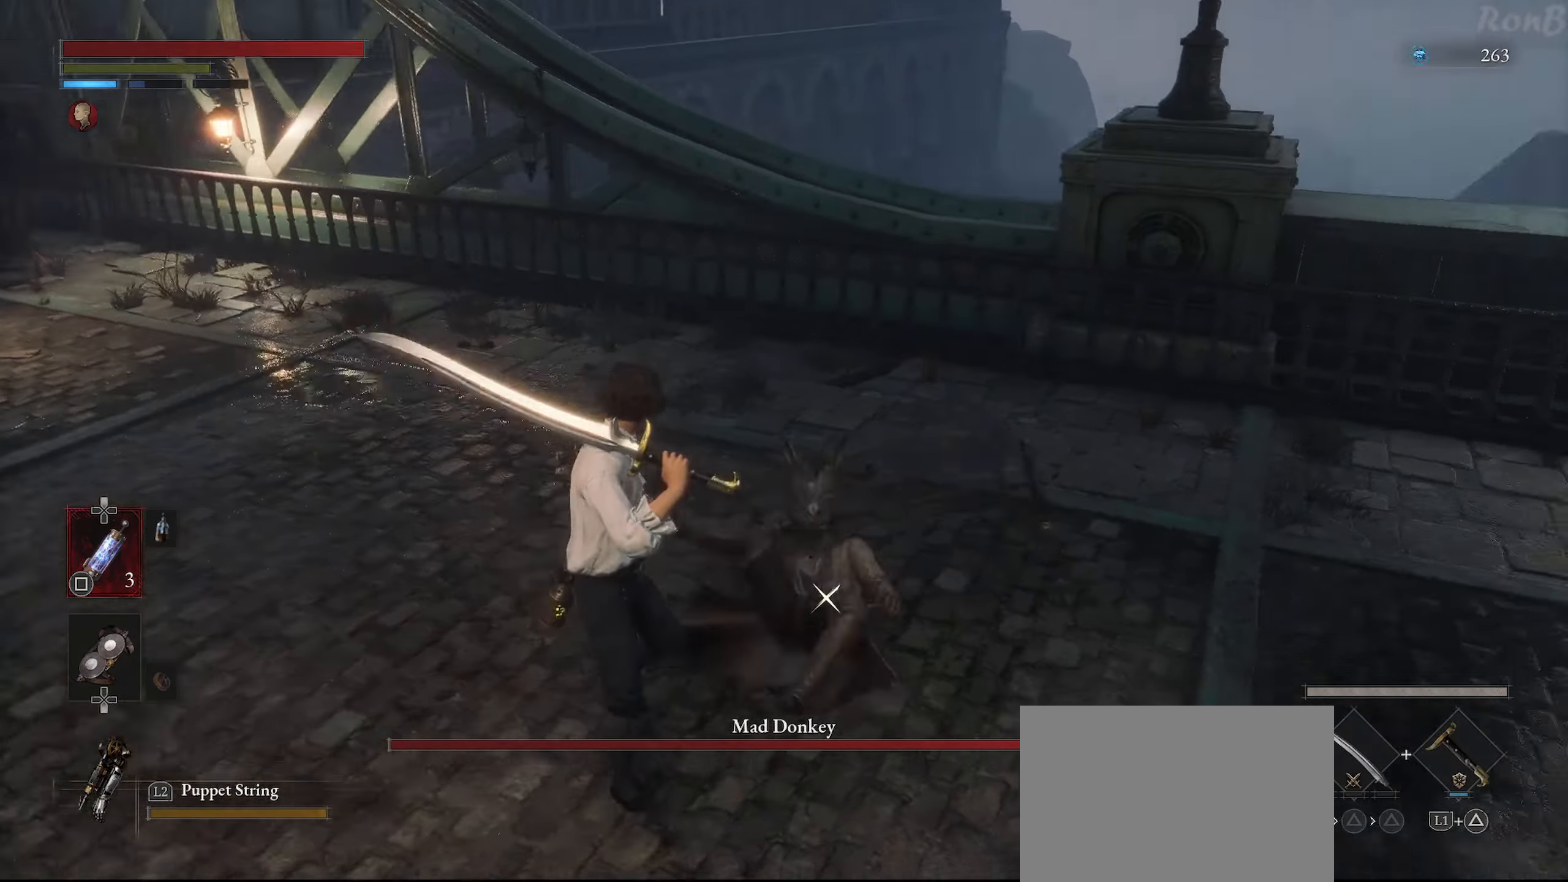
{"buttons": [], "left_stick": "up", "right_stick": "center", "events": []}
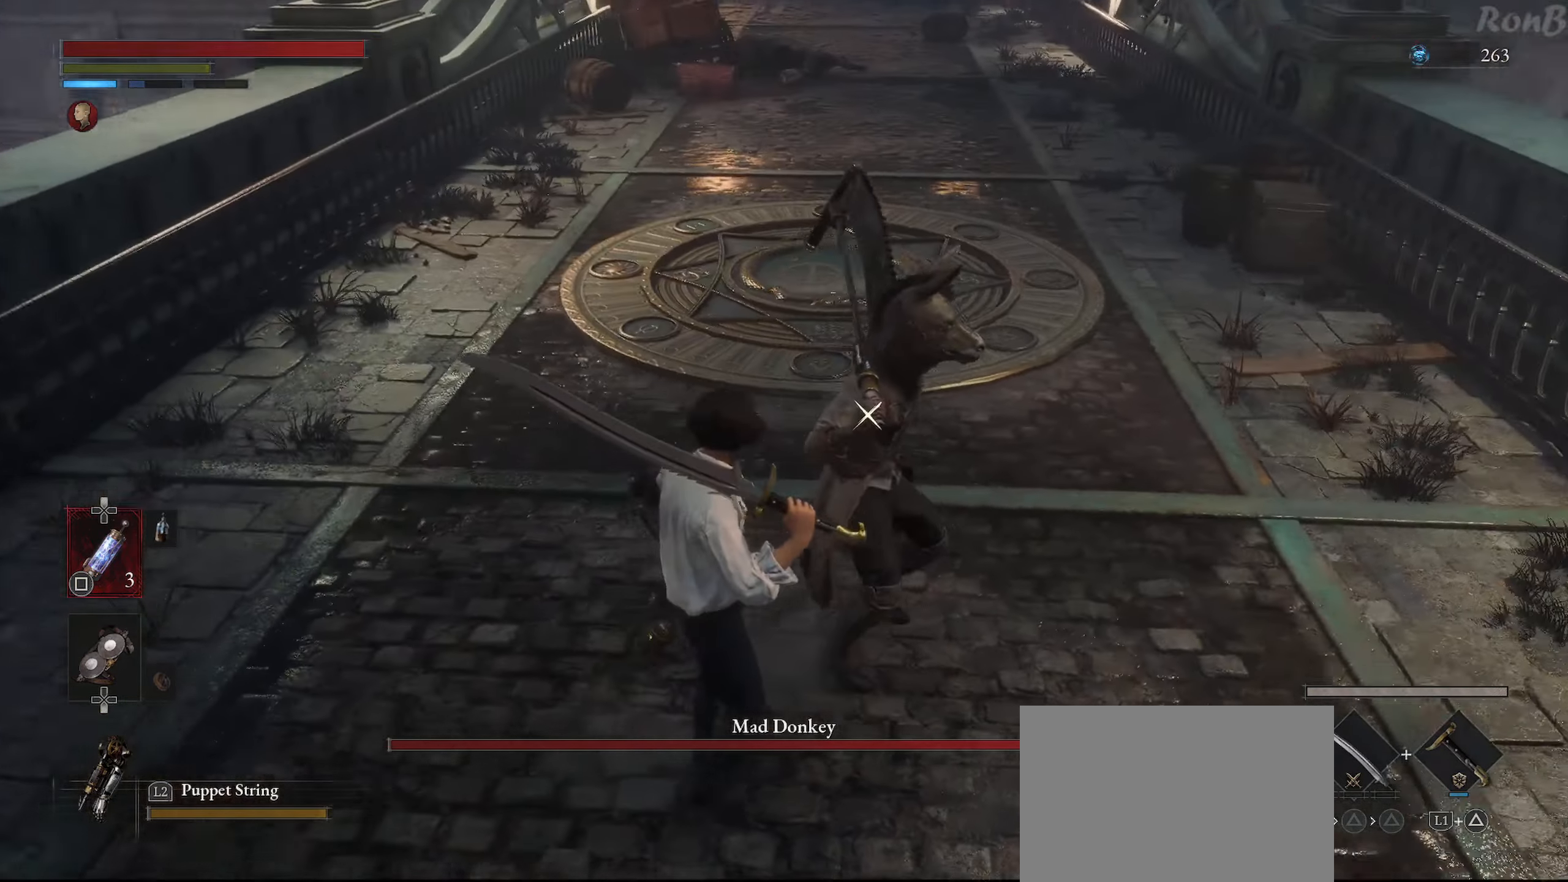
{"buttons": [], "left_stick": "up", "right_stick": "center", "events": [[150, "left_stick", "up-left"], [500, "left_stick", "up"]]}
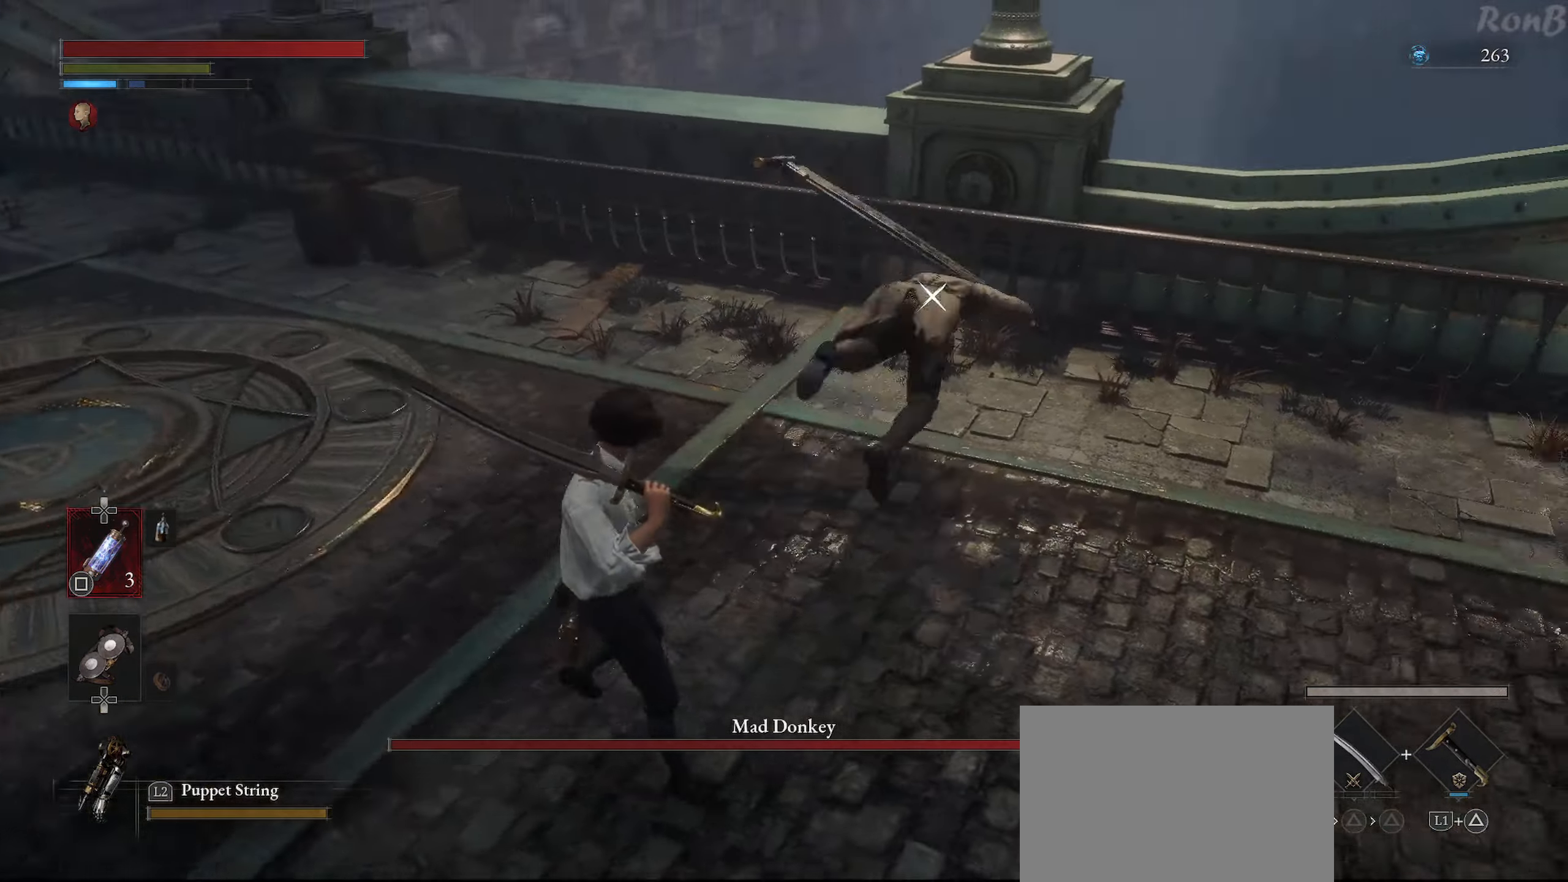
{"buttons": [], "left_stick": "up", "right_stick": "center", "events": []}
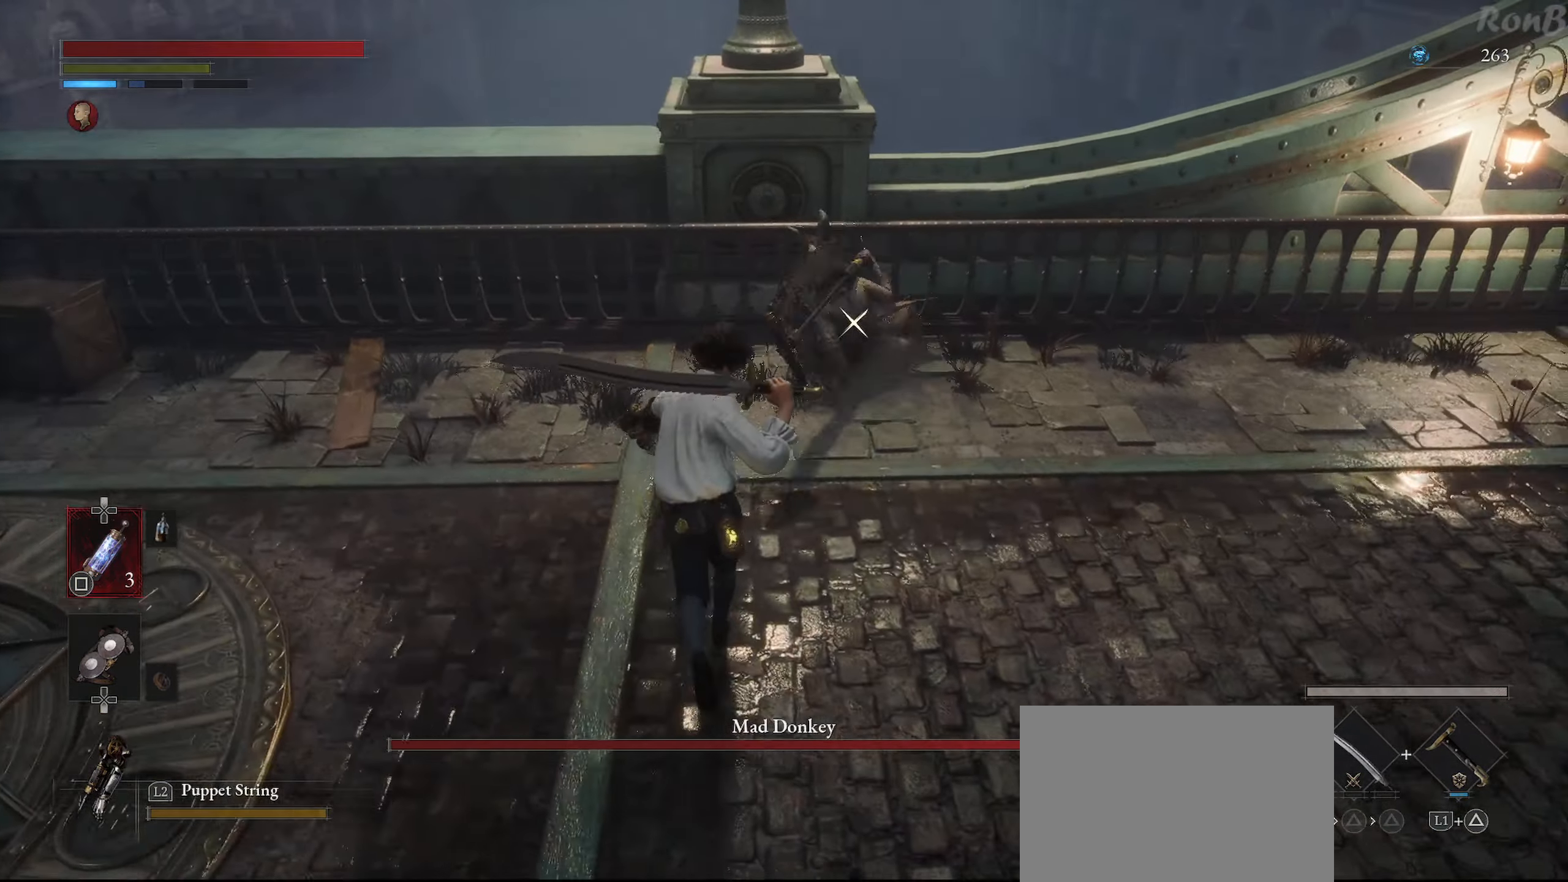
{"buttons": [], "left_stick": "up", "right_stick": "center", "events": [[83, "left_stick", "left"], [250, "left_stick", "up-left"], [434, "left_stick", "up"]]}
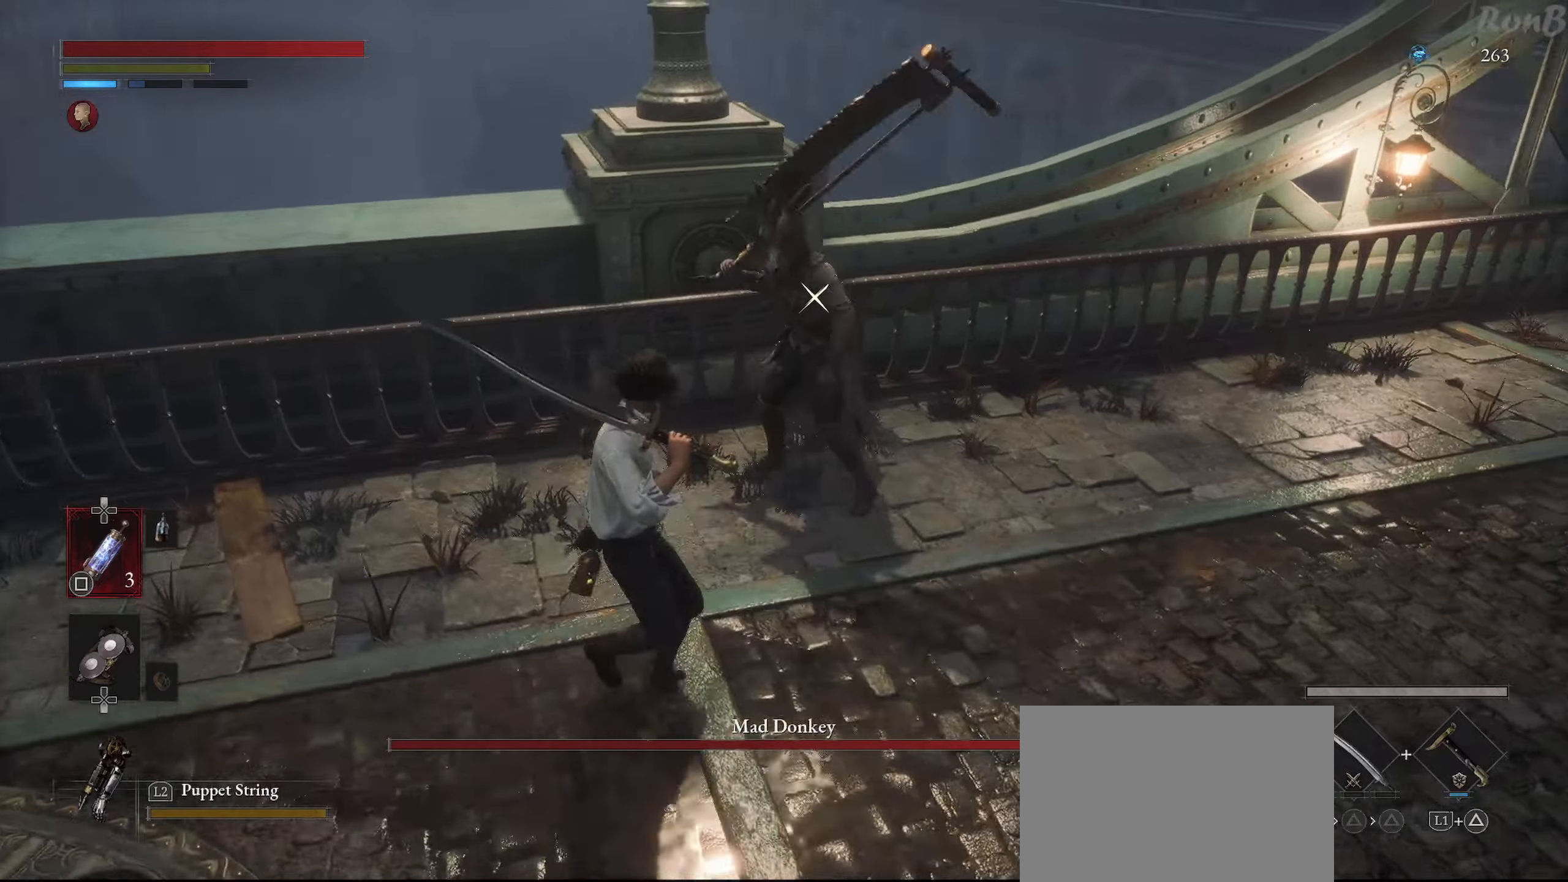
{"buttons": ["L1"], "left_stick": "up", "right_stick": "center", "events": [[400, "L1", "down"]]}
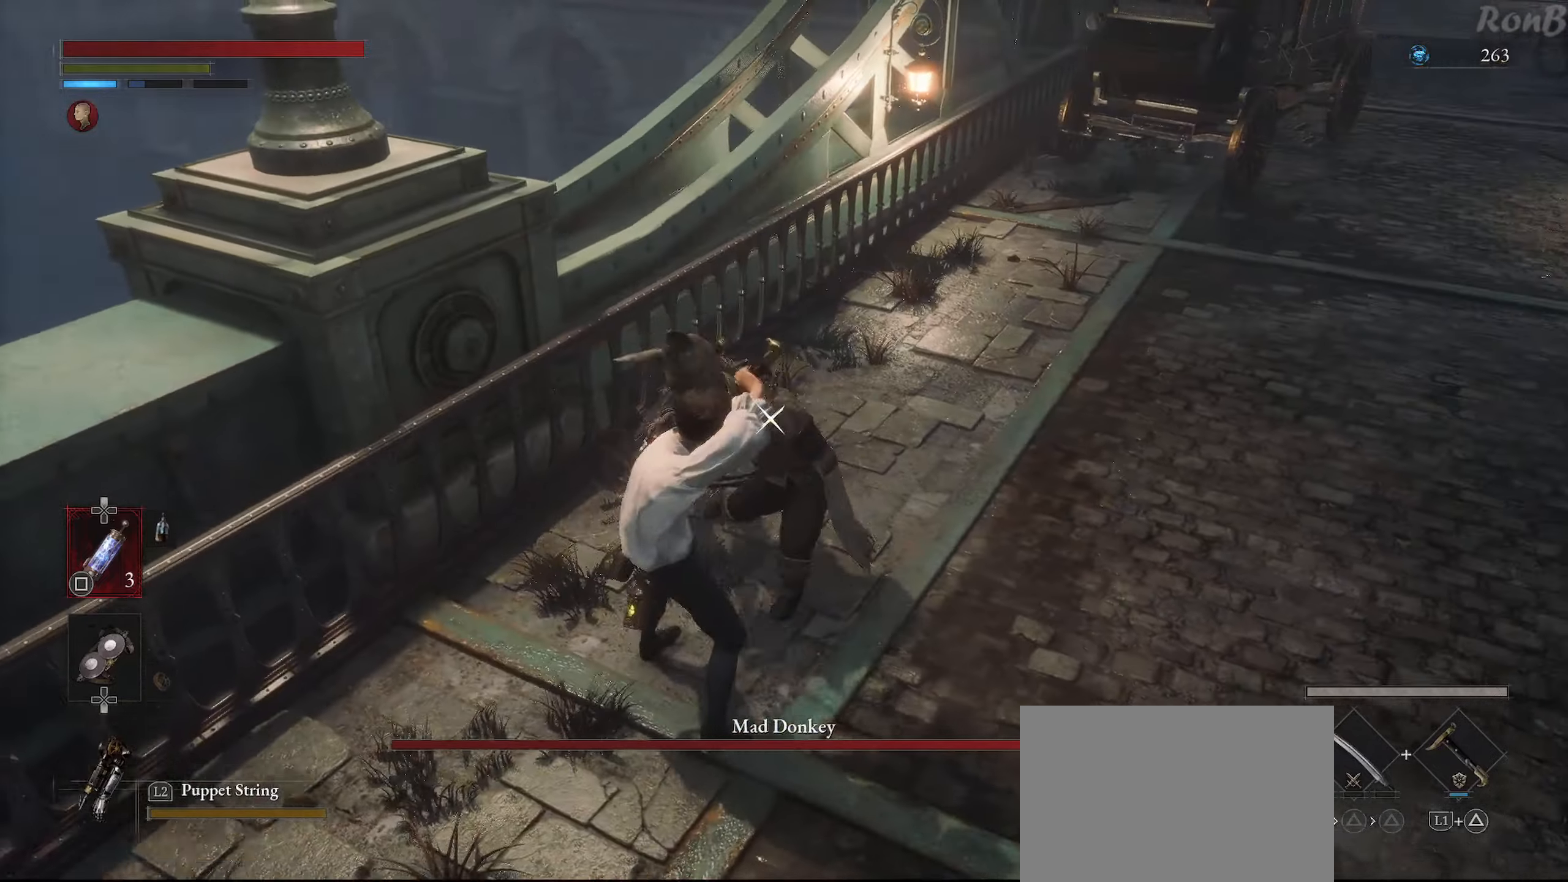
{"buttons": [], "left_stick": "down-right", "right_stick": "center", "events": [[50, "left_stick", "up-right"], [184, "left_stick", "right"], [350, "L1", "up"], [384, "left_stick", "down-right"]]}
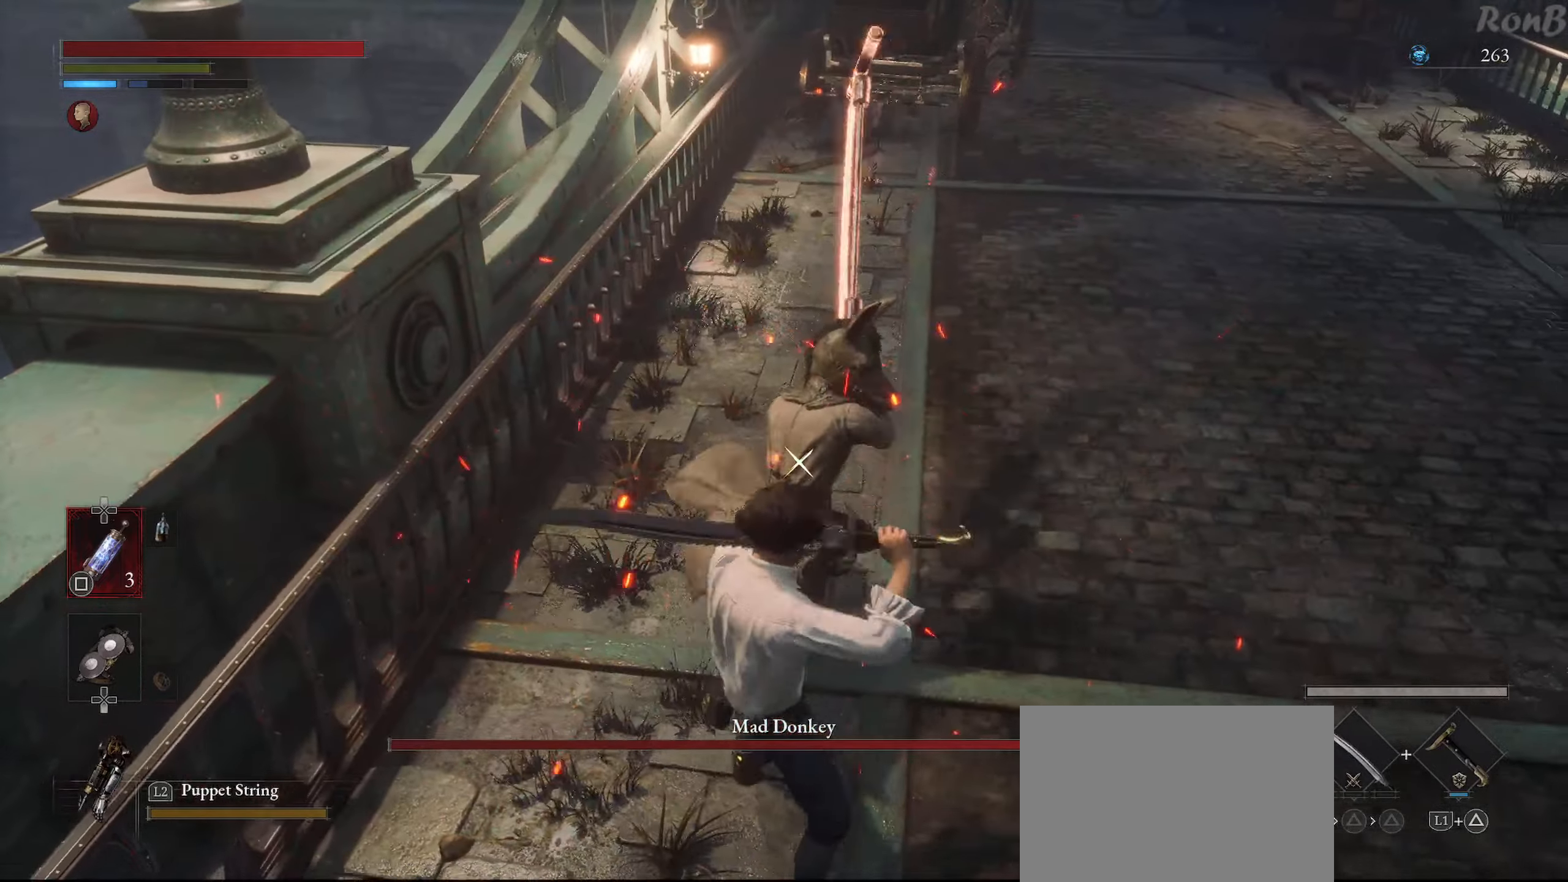
{"buttons": [], "left_stick": "right", "right_stick": "center", "events": [[450, "left_stick", "right"]]}
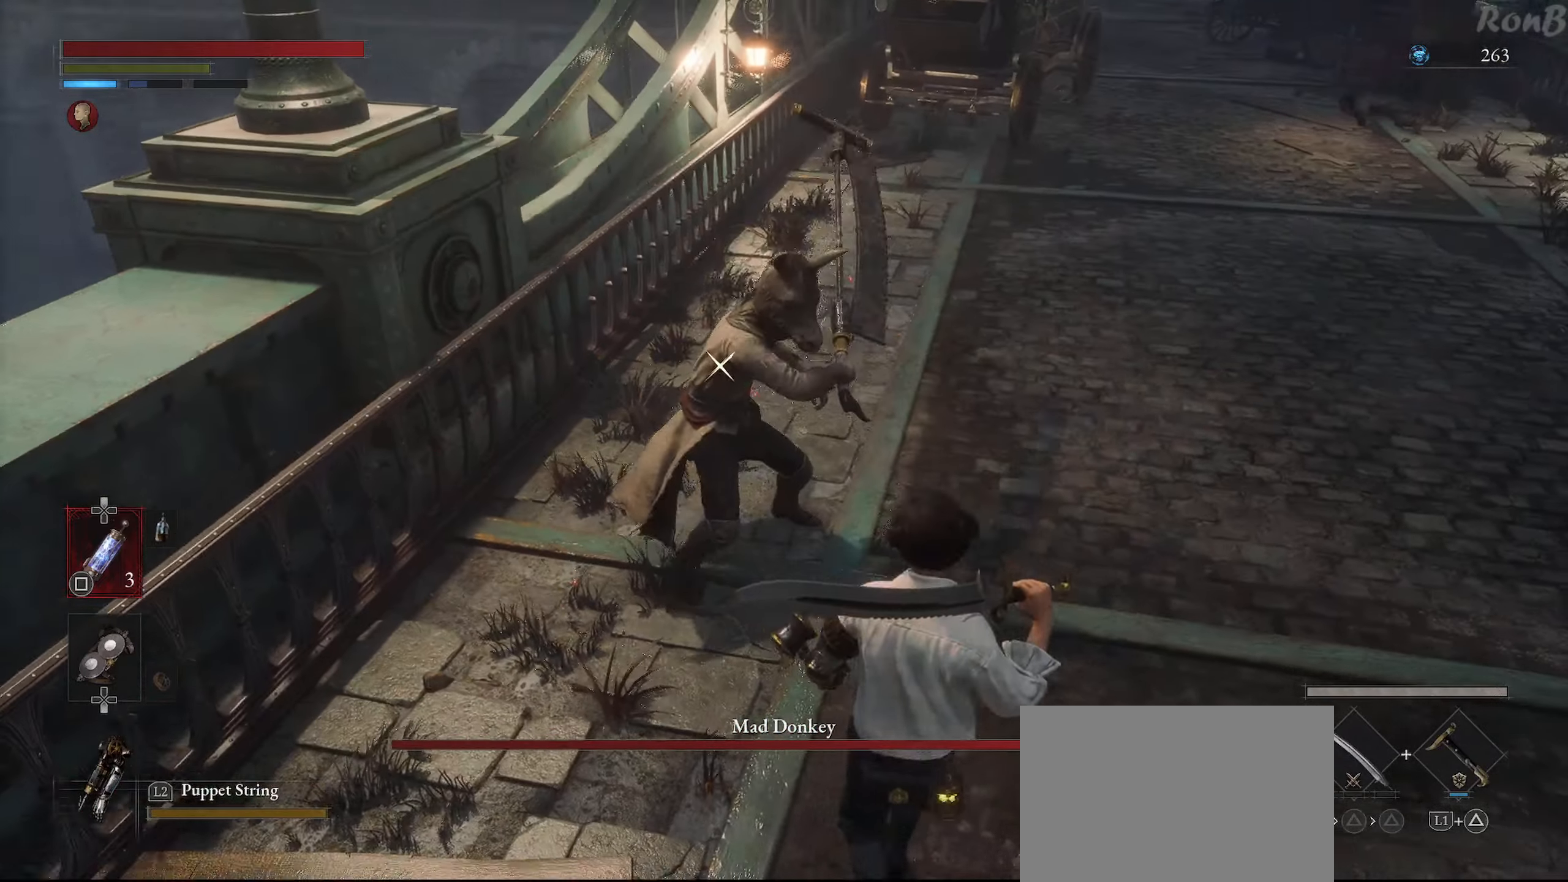
{"buttons": [], "left_stick": "down", "right_stick": "center", "events": [[17, "left_stick", "up-right"], [67, "L1", "down"], [217, "left_stick", "down-right"], [300, "left_stick", "down"], [367, "L1", "up"]]}
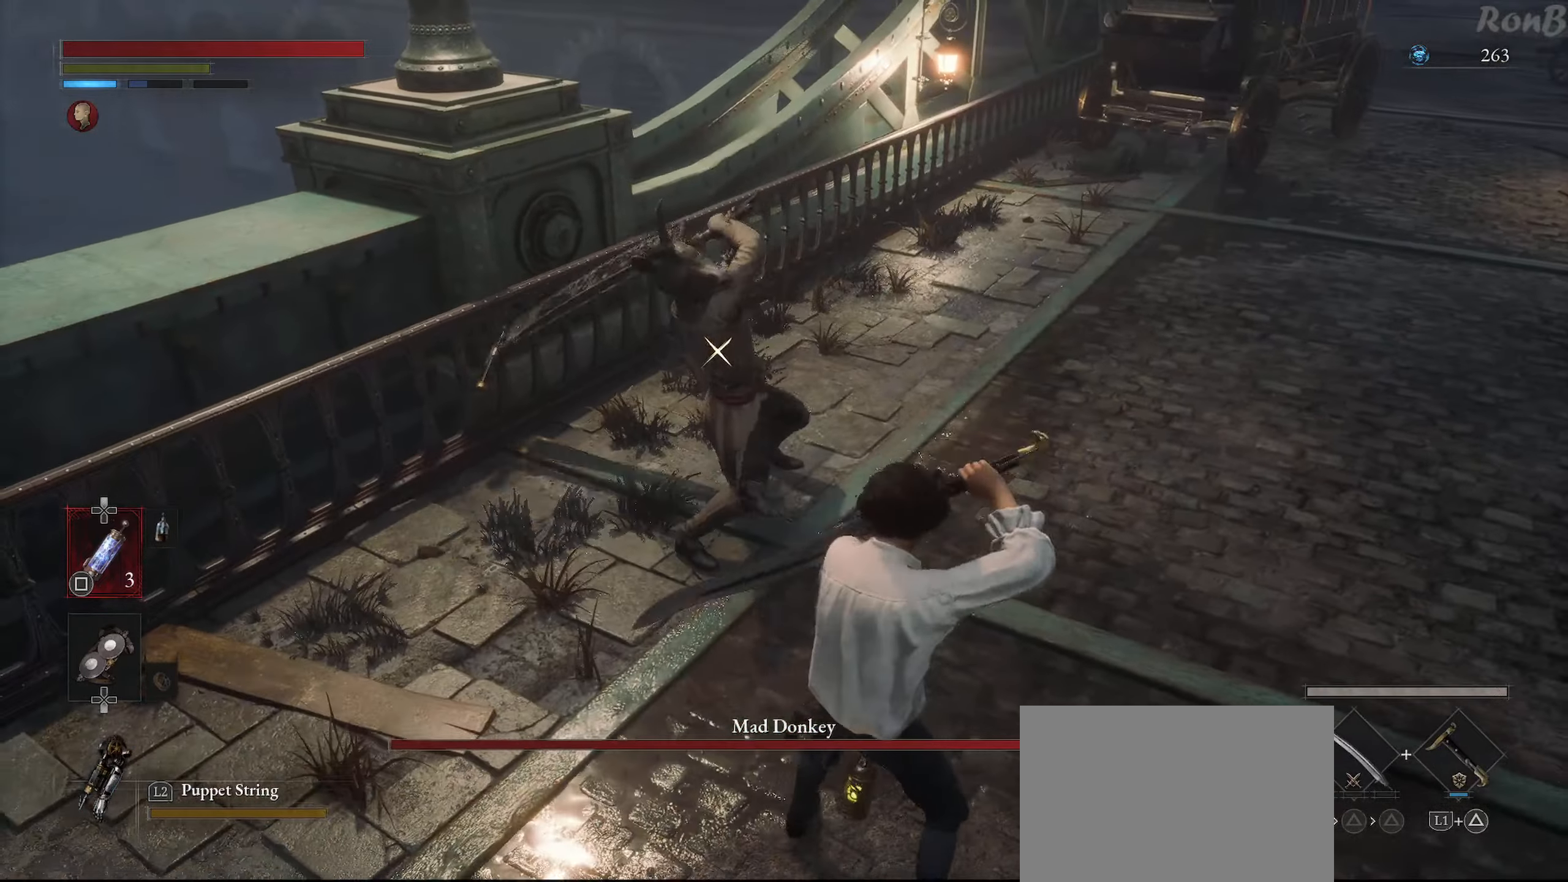
{"buttons": ["L1"], "left_stick": "down", "right_stick": "center", "events": [[300, "L1", "down"]]}
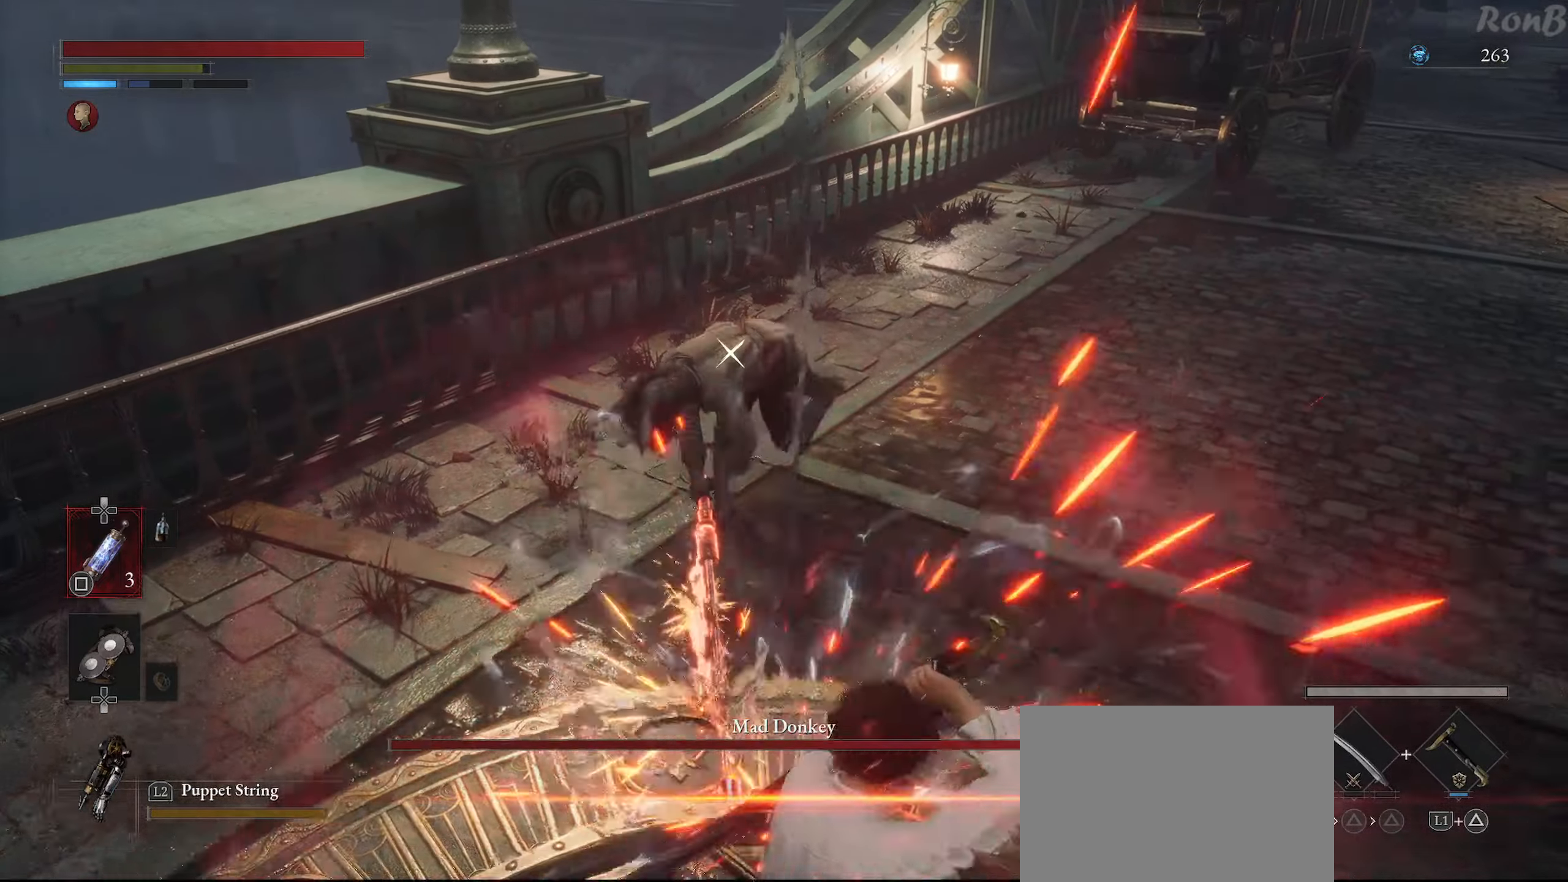
{"buttons": [], "left_stick": "left", "right_stick": "center", "events": [[67, "L1", "up"], [100, "left_stick", "down-left"], [400, "left_stick", "left"]]}
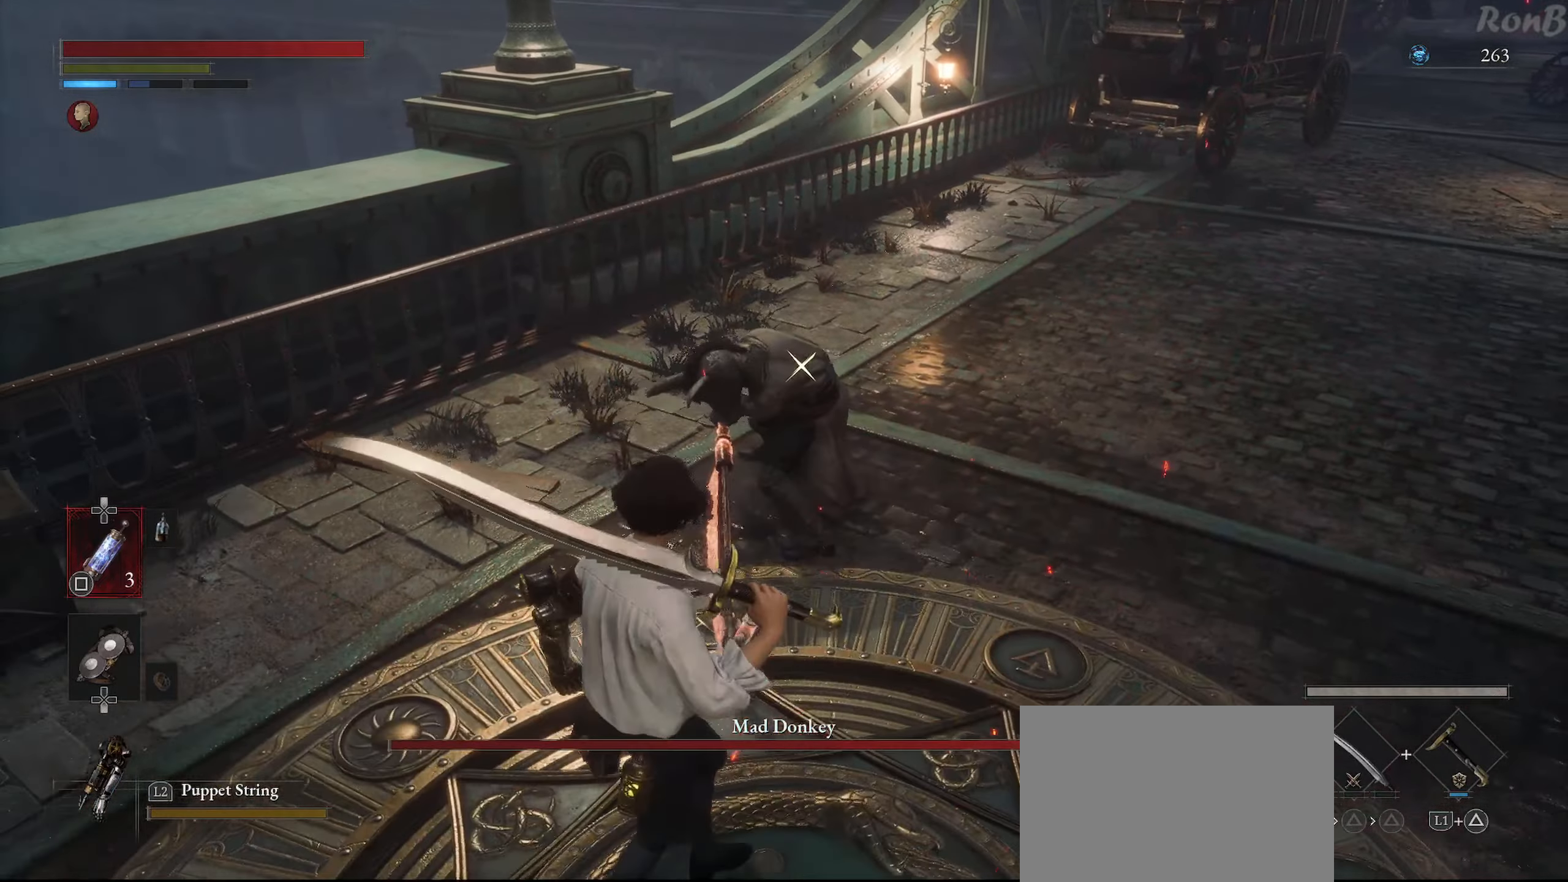
{"buttons": [], "left_stick": "up", "right_stick": "center", "events": [[117, "left_stick", "up"], [217, "CIRCLE", "down"], [284, "CIRCLE", "up"]]}
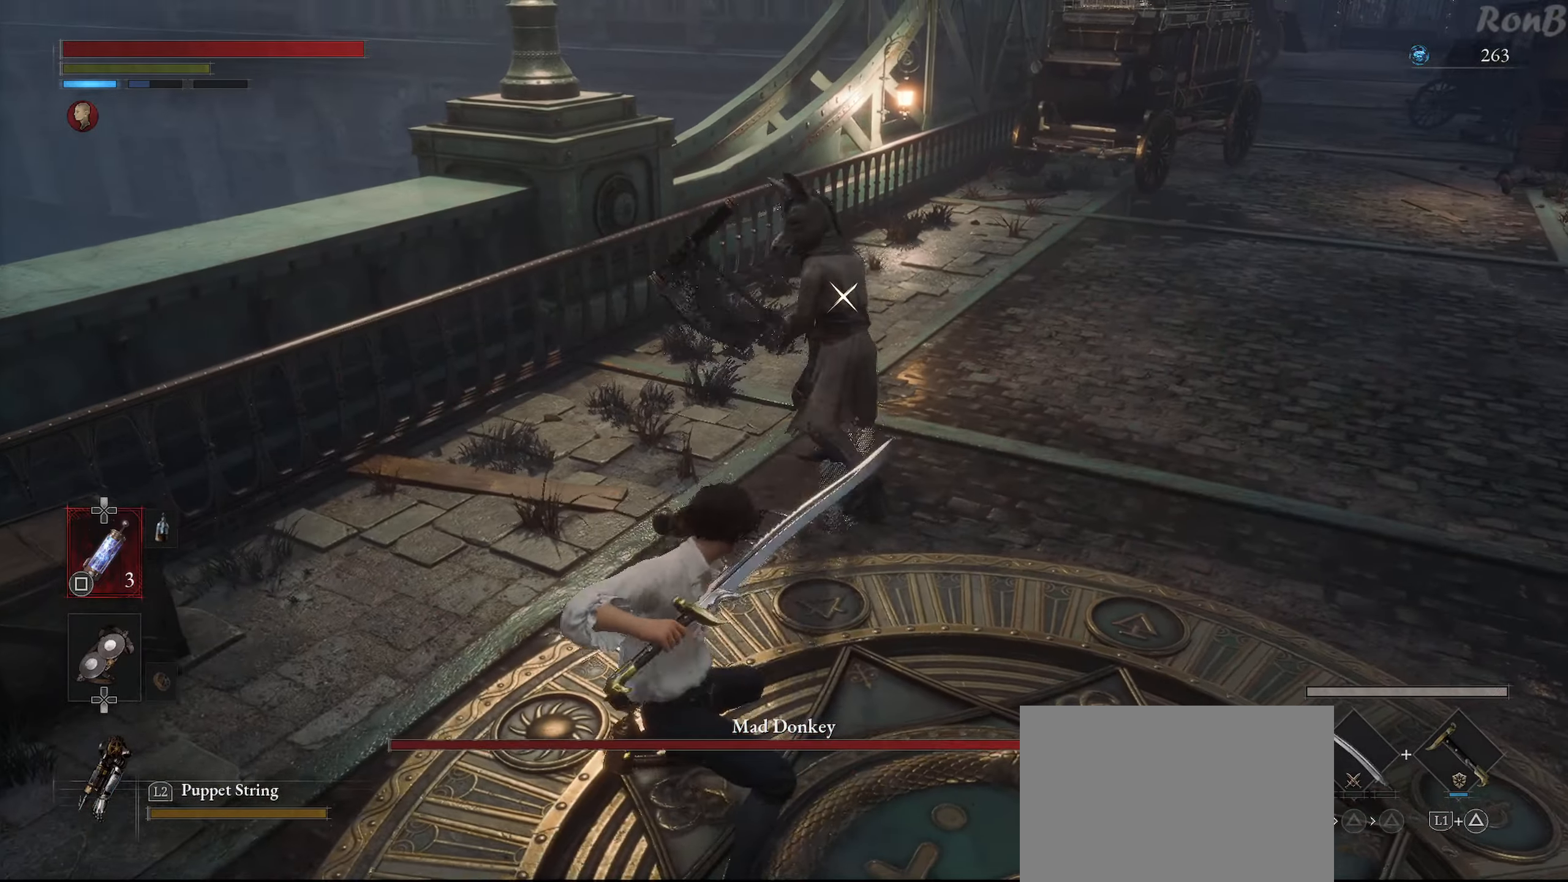
{"buttons": [], "left_stick": "right", "right_stick": "center", "events": [[417, "left_stick", "right"]]}
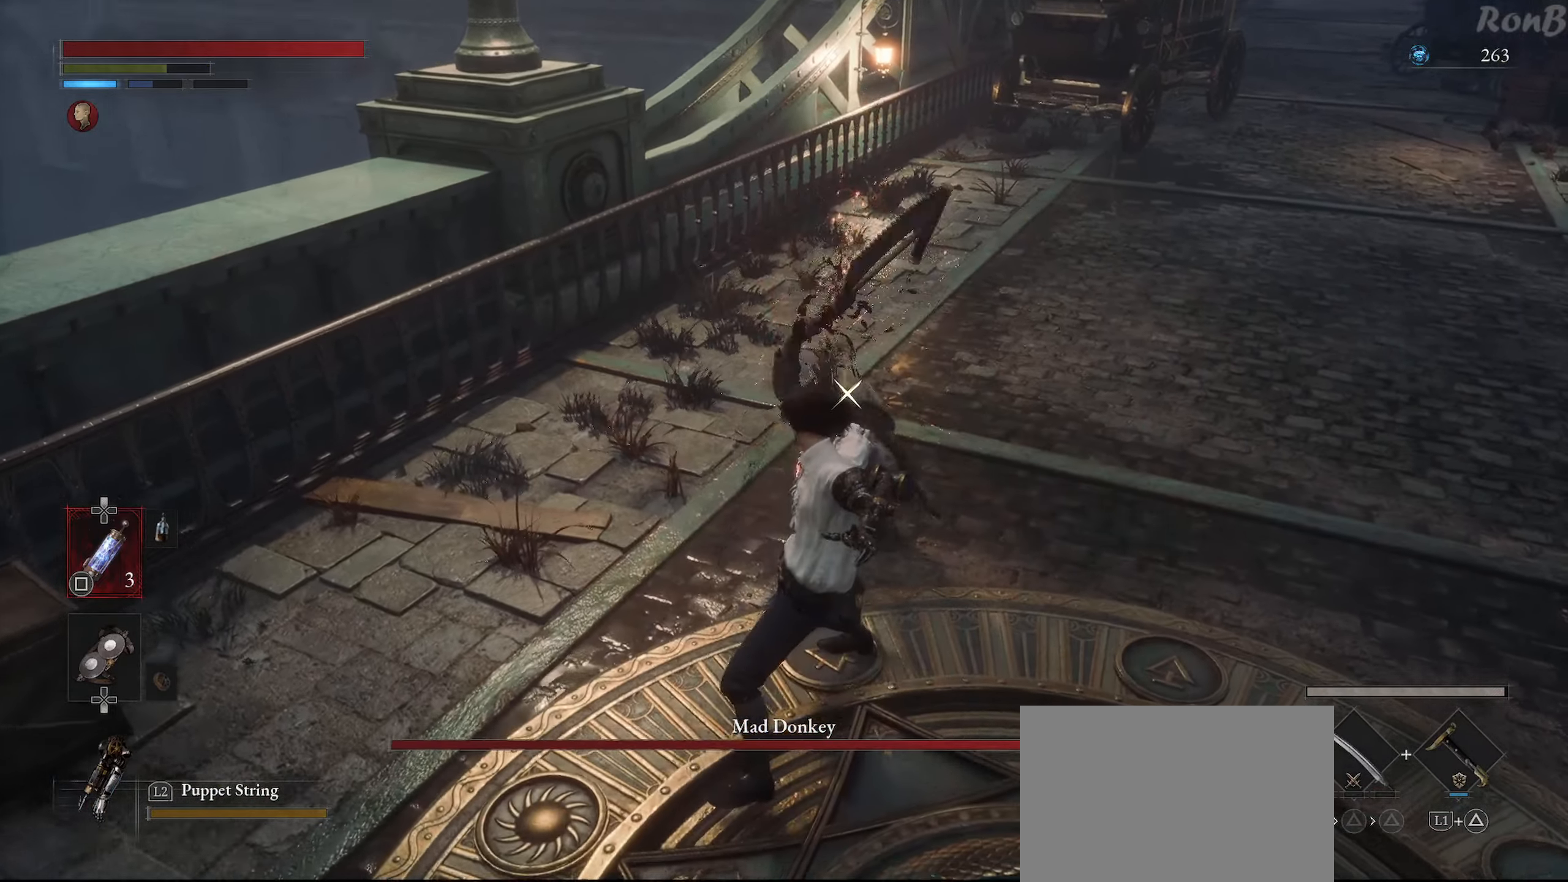
{"buttons": [], "left_stick": "right", "right_stick": "center", "events": [[150, "left_stick", "up-right"], [184, "L1", "down"], [367, "left_stick", "right"], [434, "L1", "up"]]}
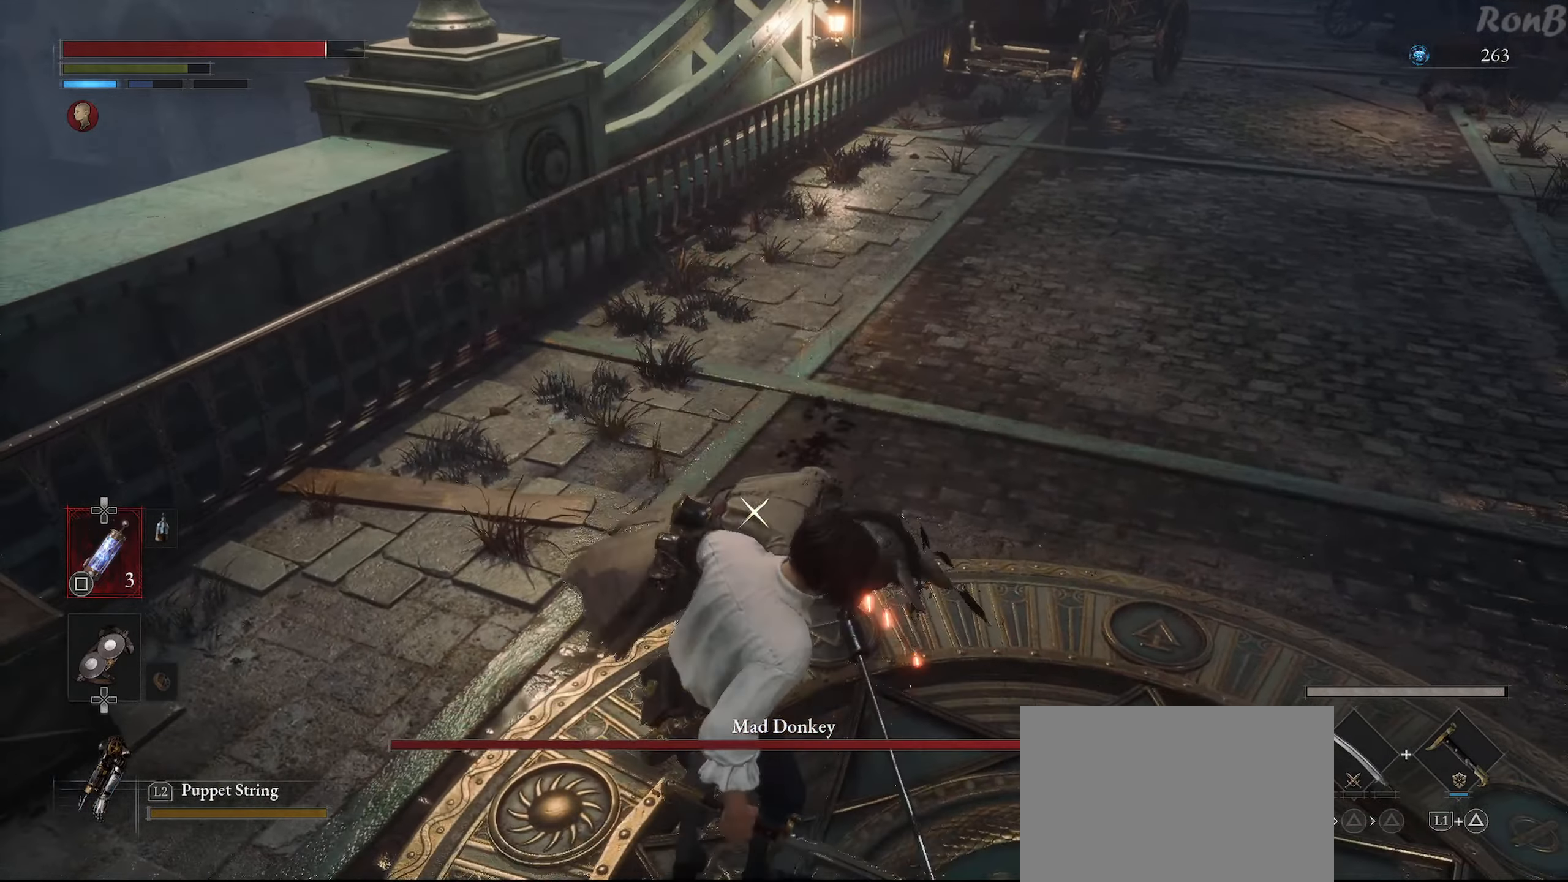
{"buttons": ["R1"], "left_stick": "right", "right_stick": "center", "events": [[417, "R1", "down"]]}
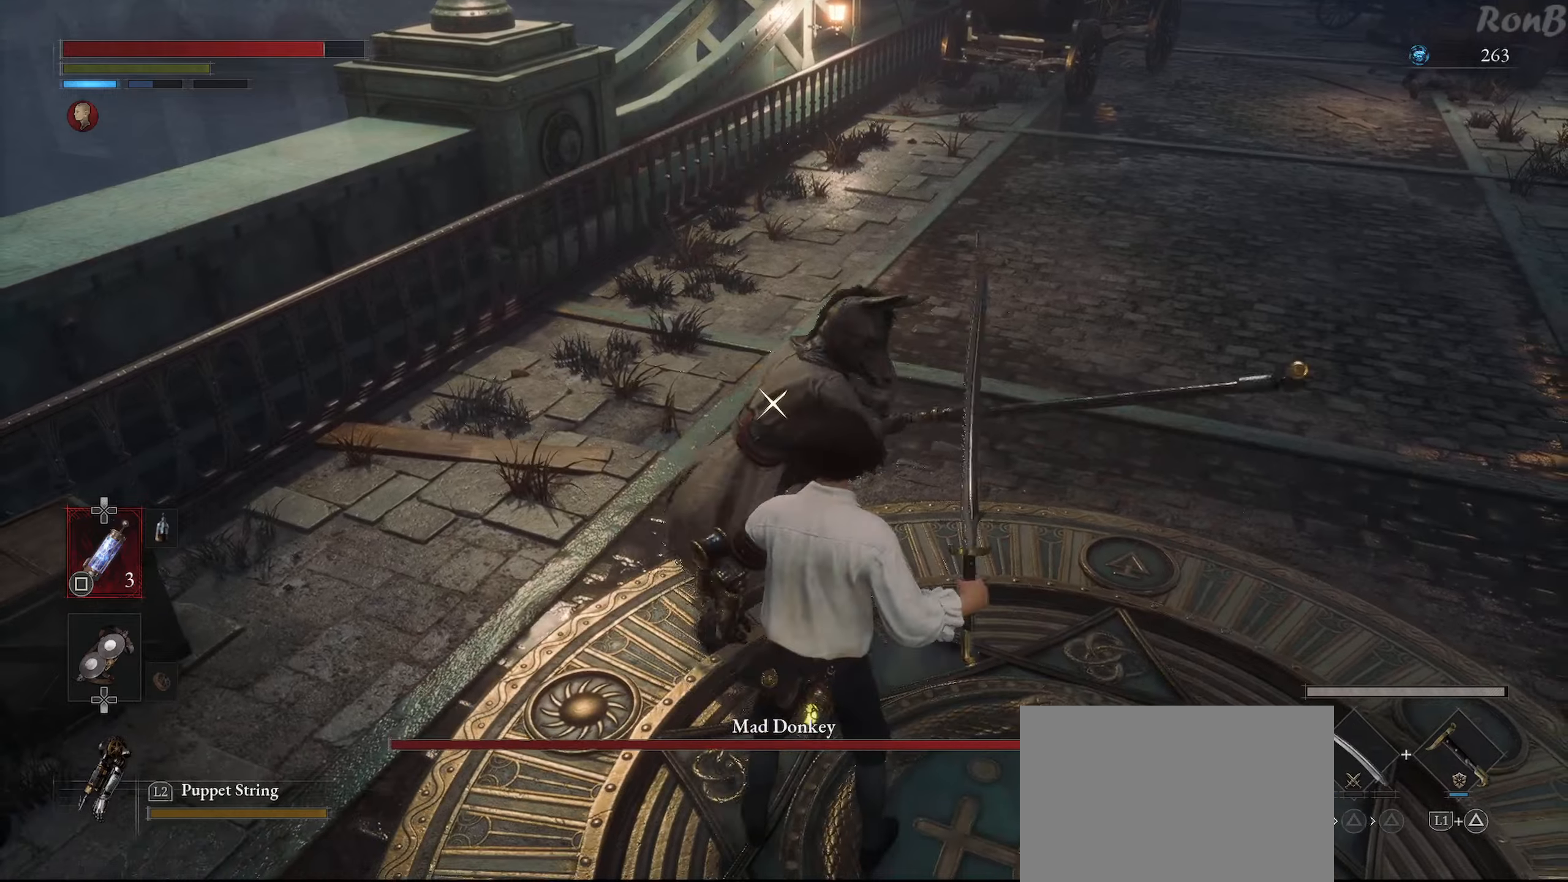
{"buttons": [], "left_stick": "up", "right_stick": "center", "events": [[134, "left_stick", "up-right"], [284, "left_stick", "up"], [450, "R1", "up"]]}
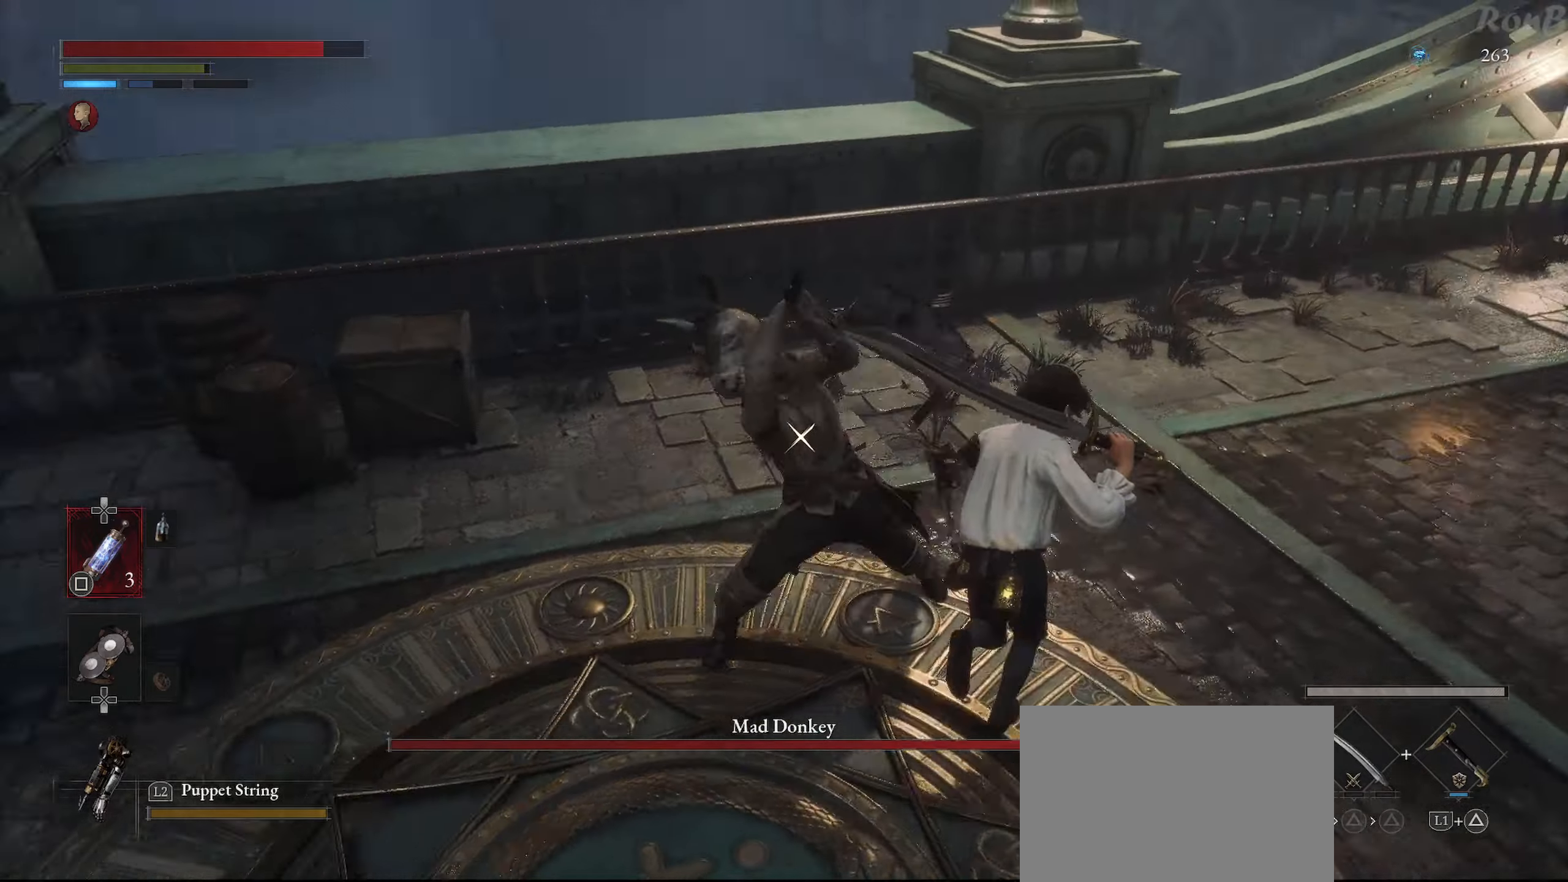
{"buttons": [], "left_stick": "up-right", "right_stick": "center", "events": [[34, "L1", "down"], [250, "left_stick", "up-right"], [350, "L1", "up"]]}
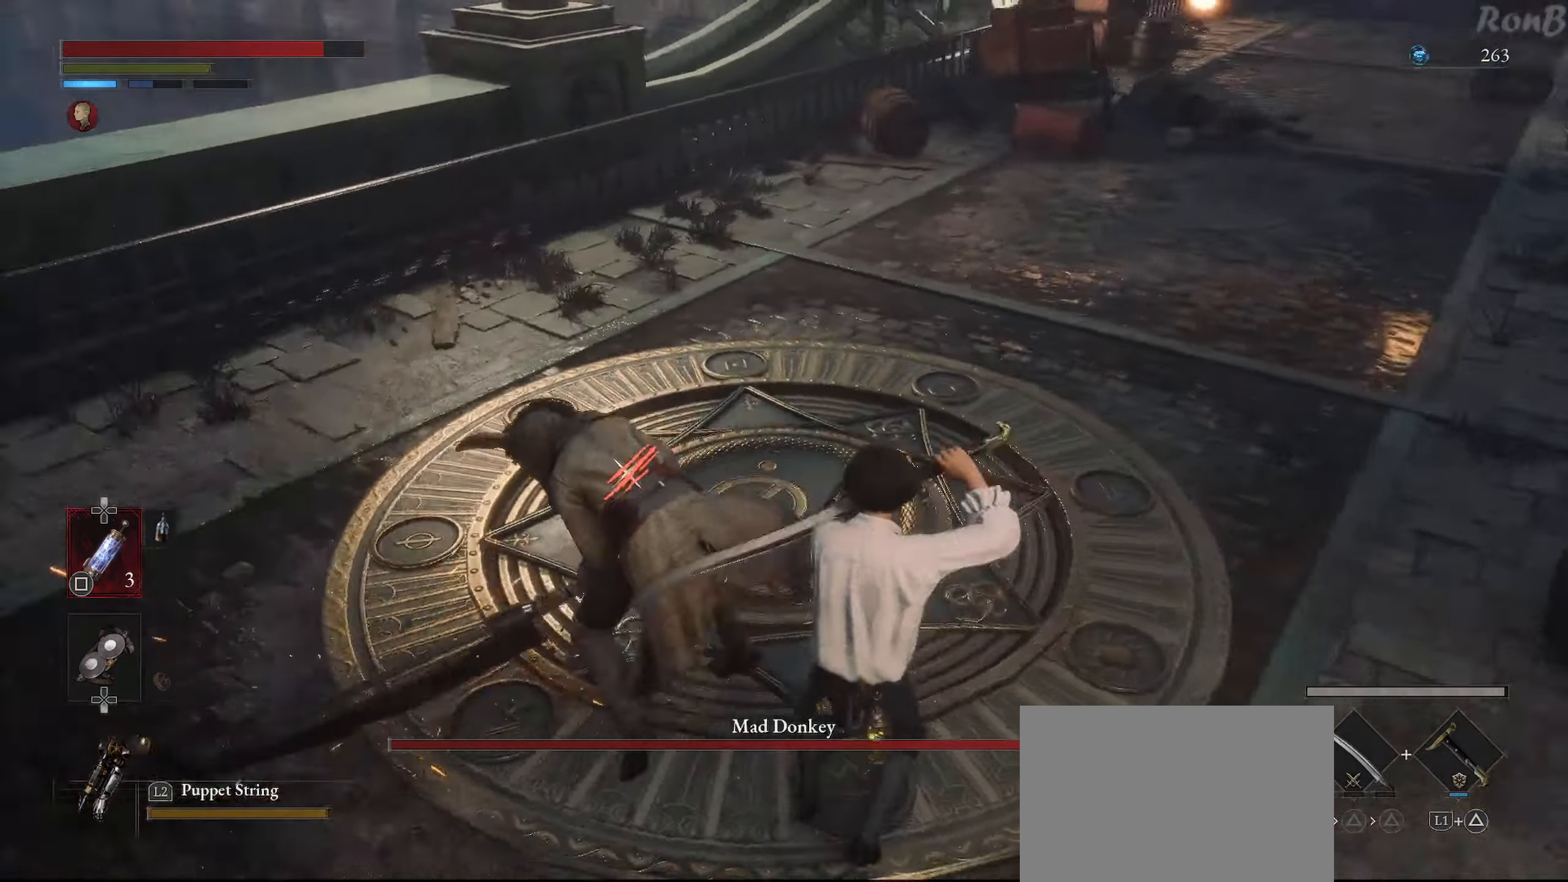
{"buttons": [], "left_stick": "up-left", "right_stick": "center", "events": [[217, "left_stick", "up-left"]]}